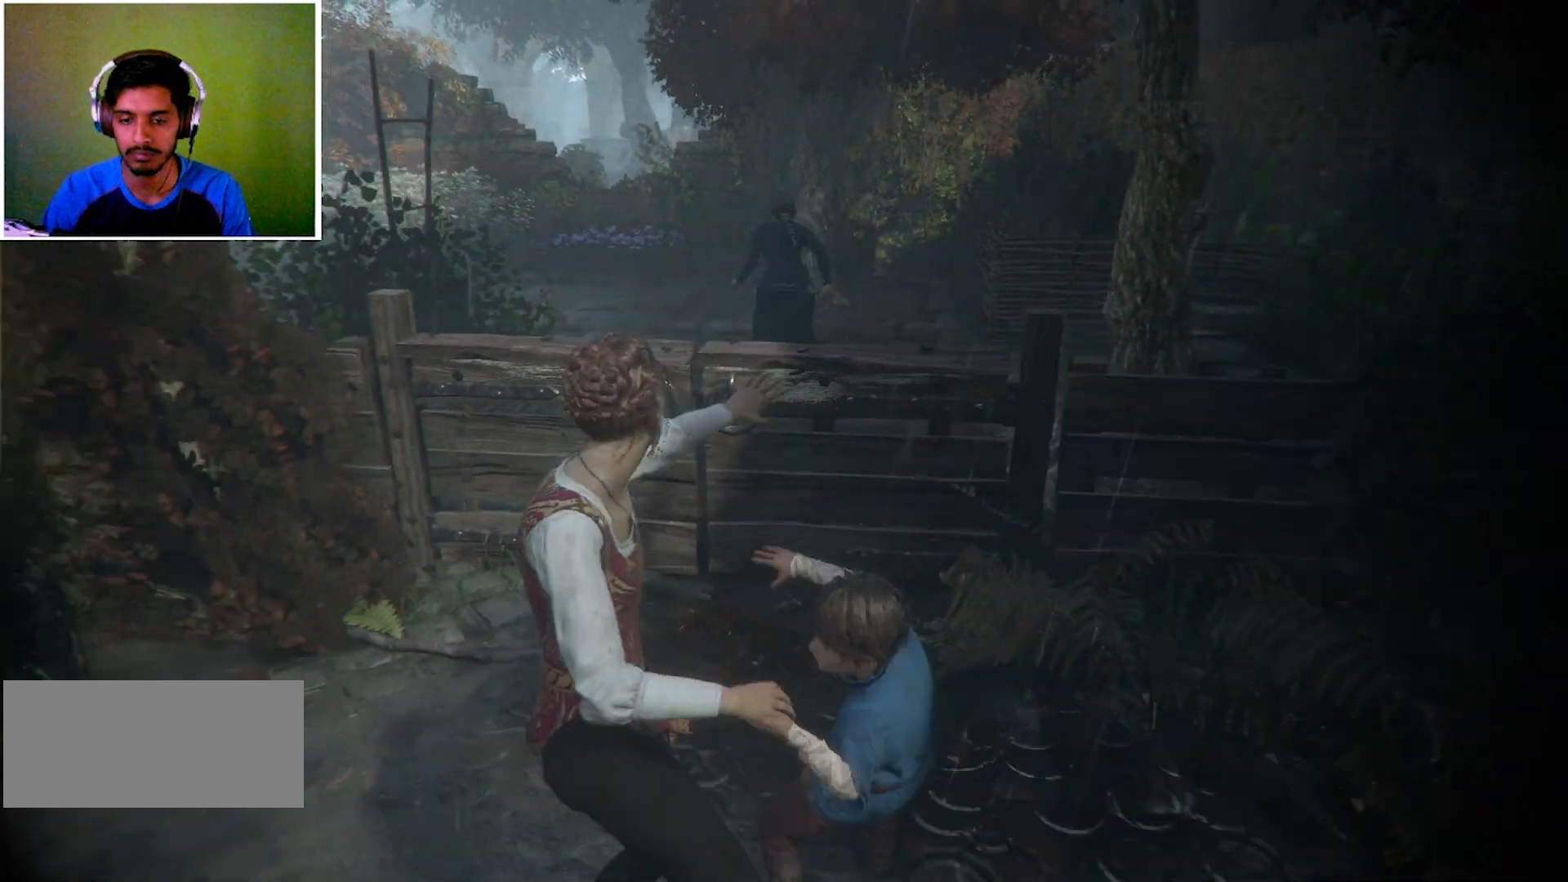
Gameplay with keyboard and mouse; each line is a JSON object with the keys and mouse buttons held at the frame after it. "events" lists presses ("down") and releases ("up") of "a", "ctrl", "d", "e", "q", "s", "shift", "space", "w", "mouse_left", "mouse_wheel", "mouse_right", "mouse_mb4" and "mouse_mb5" between this image and that frame as [ms after this image, input, new state], when the widget could be followed in between. "mouse_left", "mouse_wheel", "mouse_right", "mouse_mb4", "mouse_mb5" = the "left", "wheel", "right", "mb4", "mb5" buttons of the "mouse" list. No other keys are recorded. "wheel" means that the mouse wheel is clicked or scrolled. Mouse movement is not recorded.
{"keys": [], "mouse": [], "events": [[467, "space", "up"]]}
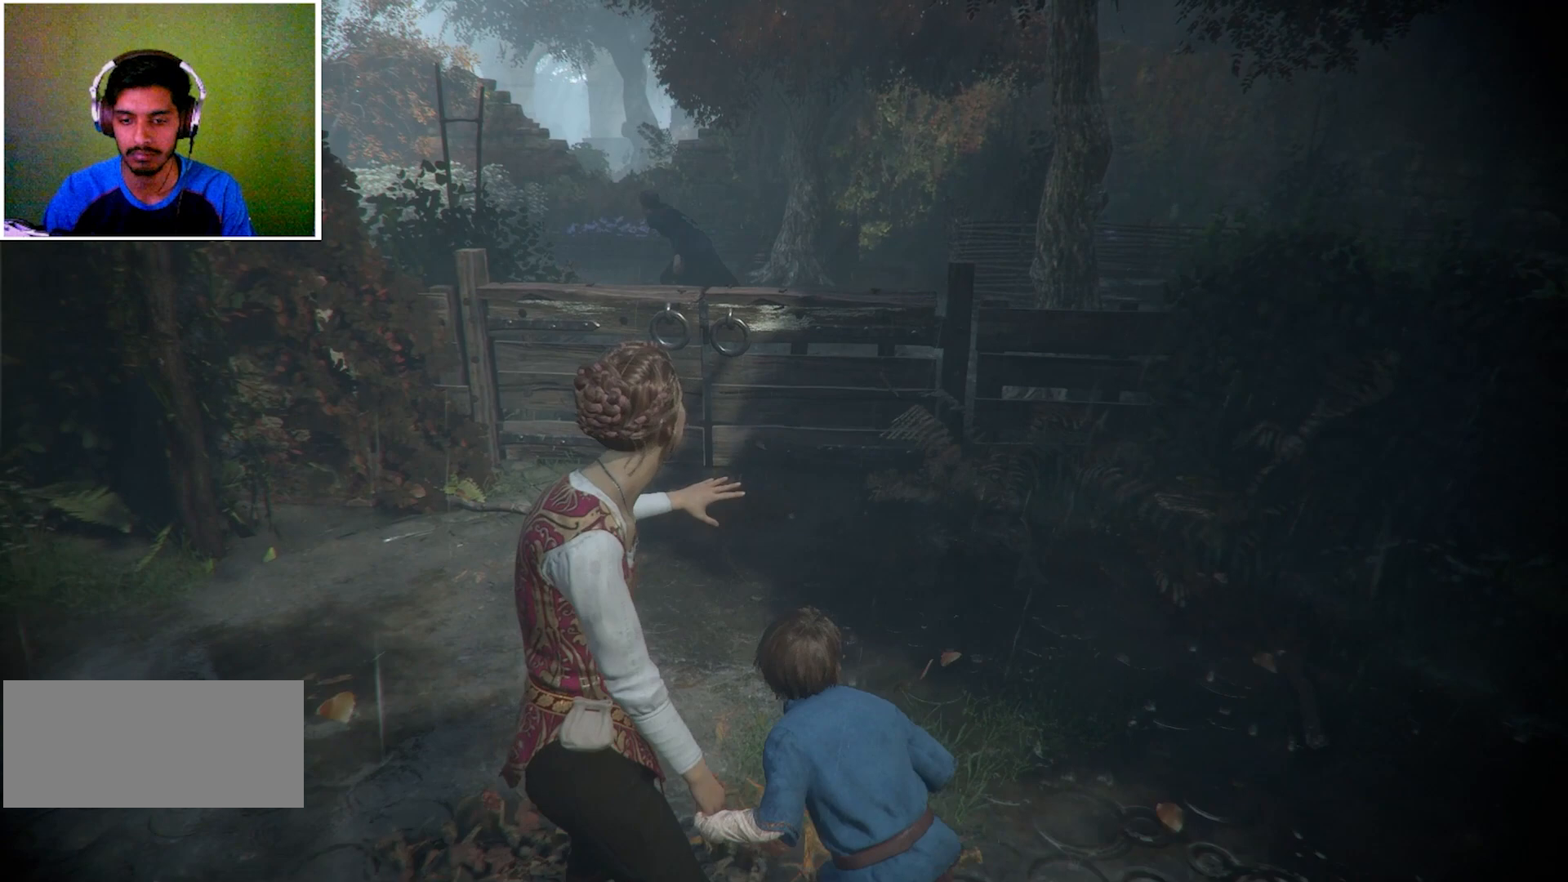
{"keys": ["w"], "mouse": [], "events": [[367, "w", "down"]]}
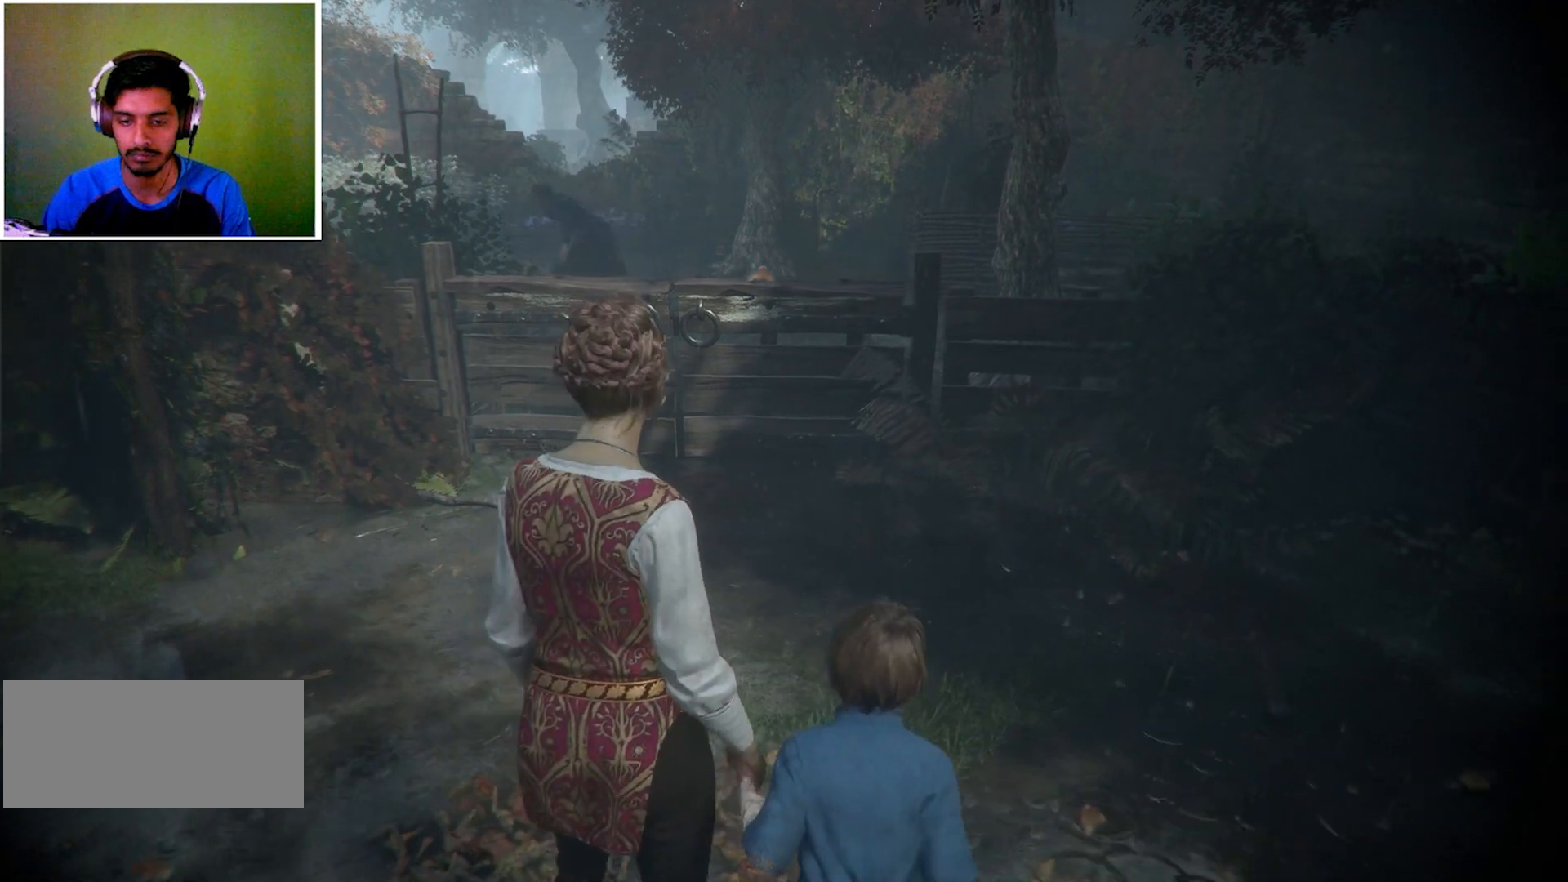
{"keys": [], "mouse": [], "events": [[134, "w", "up"]]}
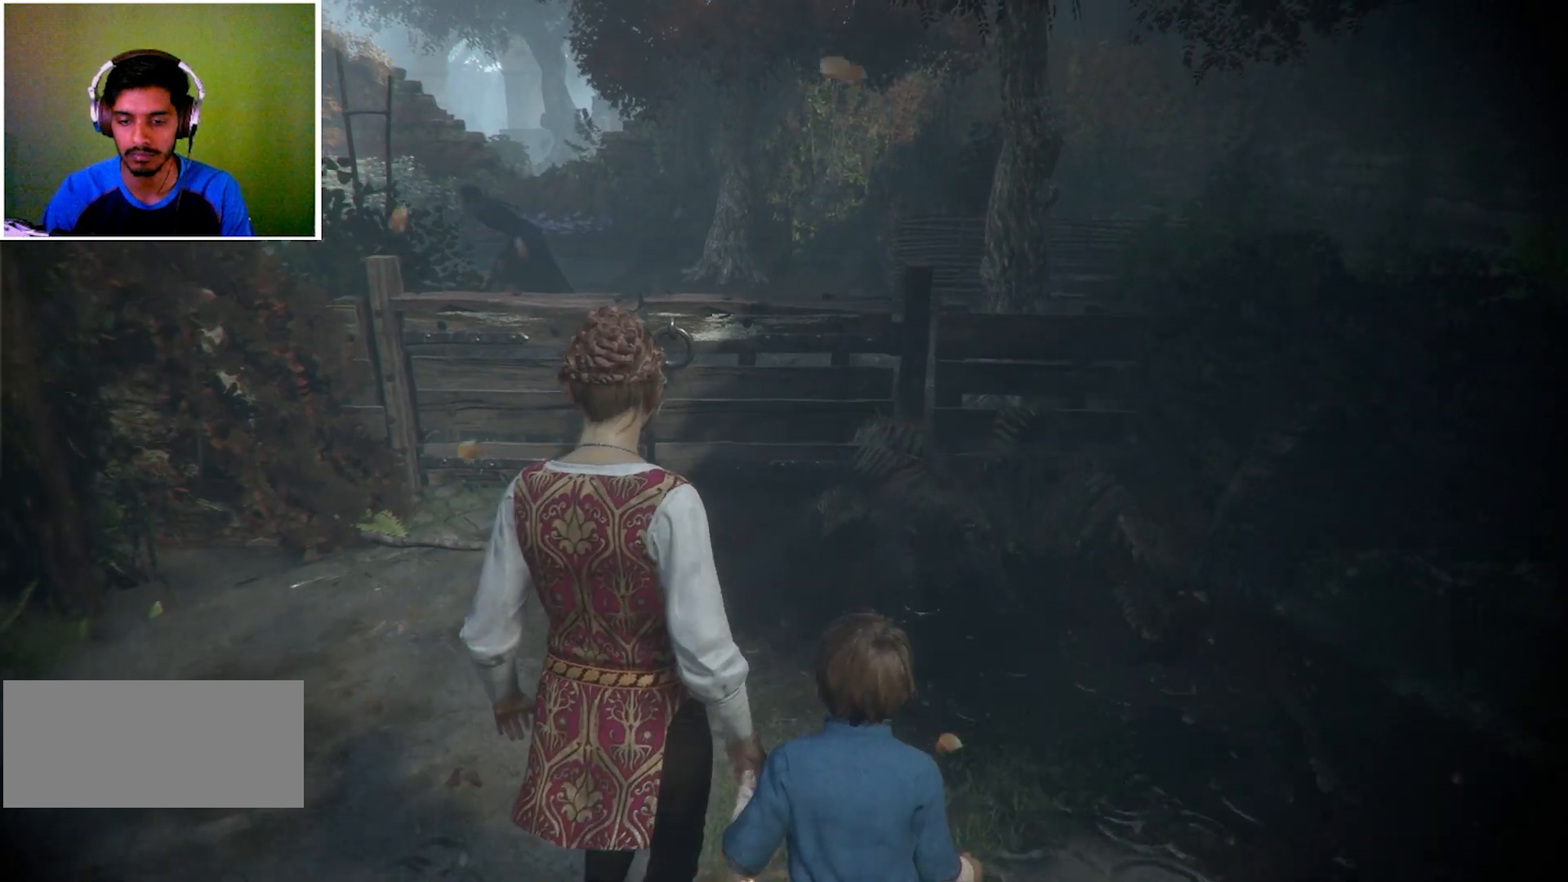
{"keys": [], "mouse": [], "events": []}
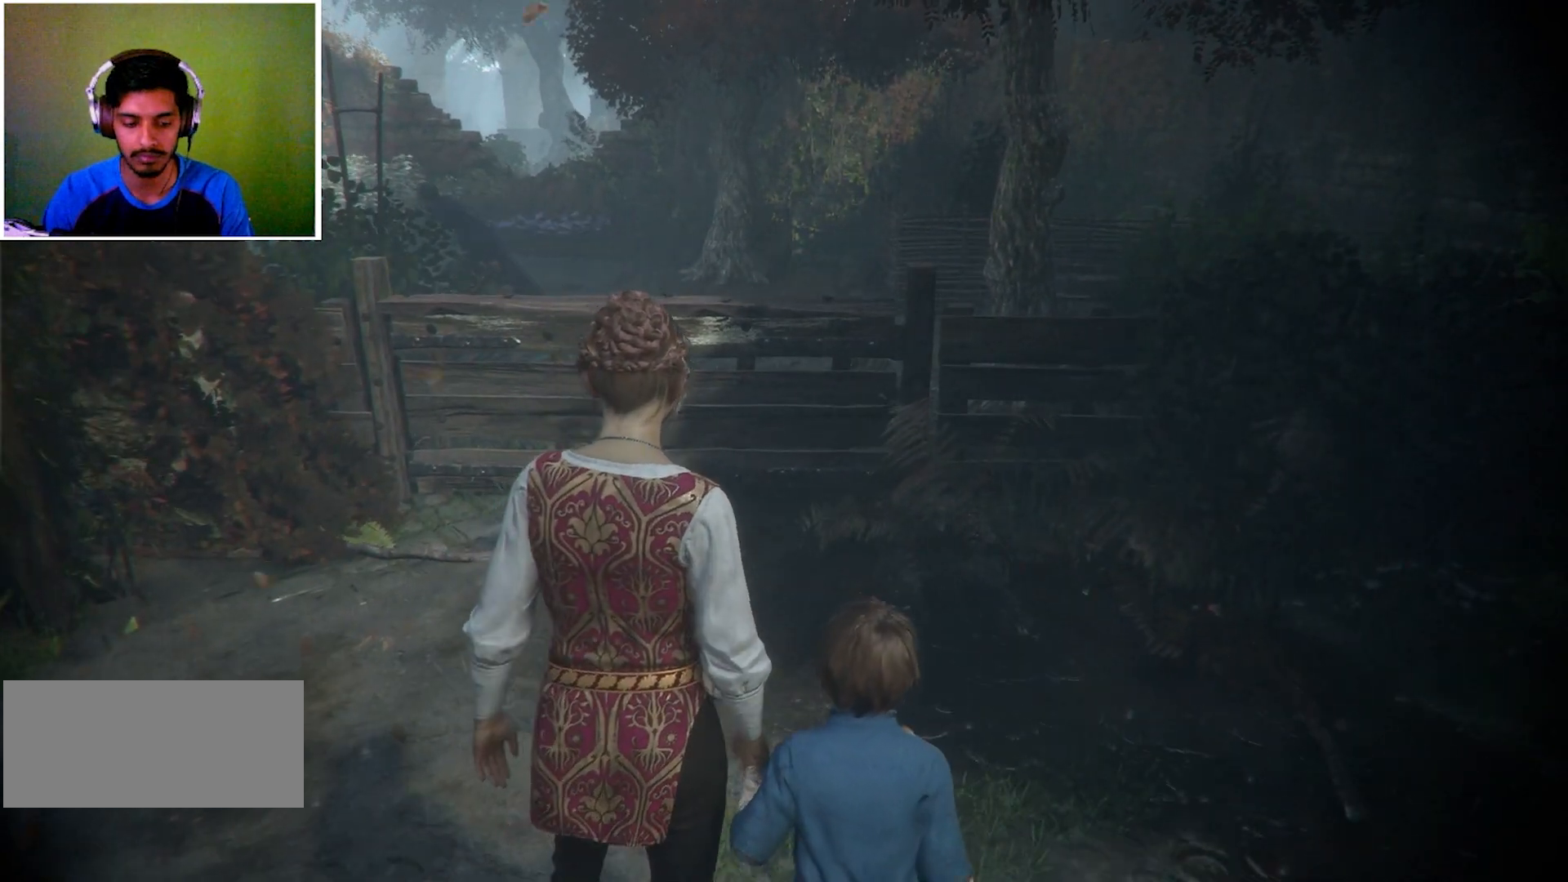
{"keys": ["w"], "mouse": [], "events": [[434, "w", "down"]]}
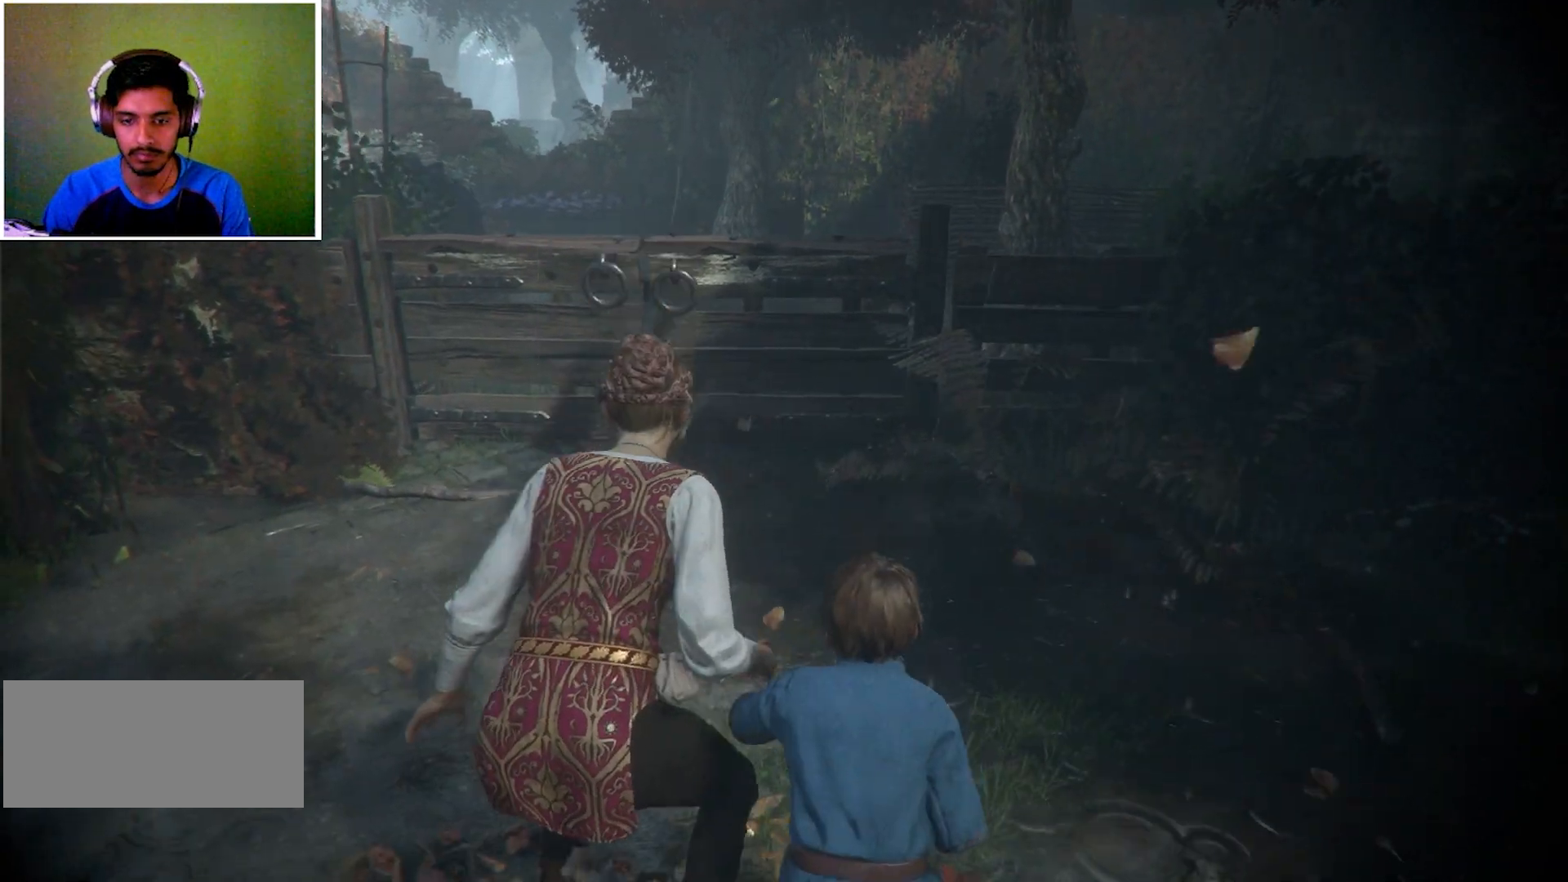
{"keys": ["w"], "mouse": [], "events": []}
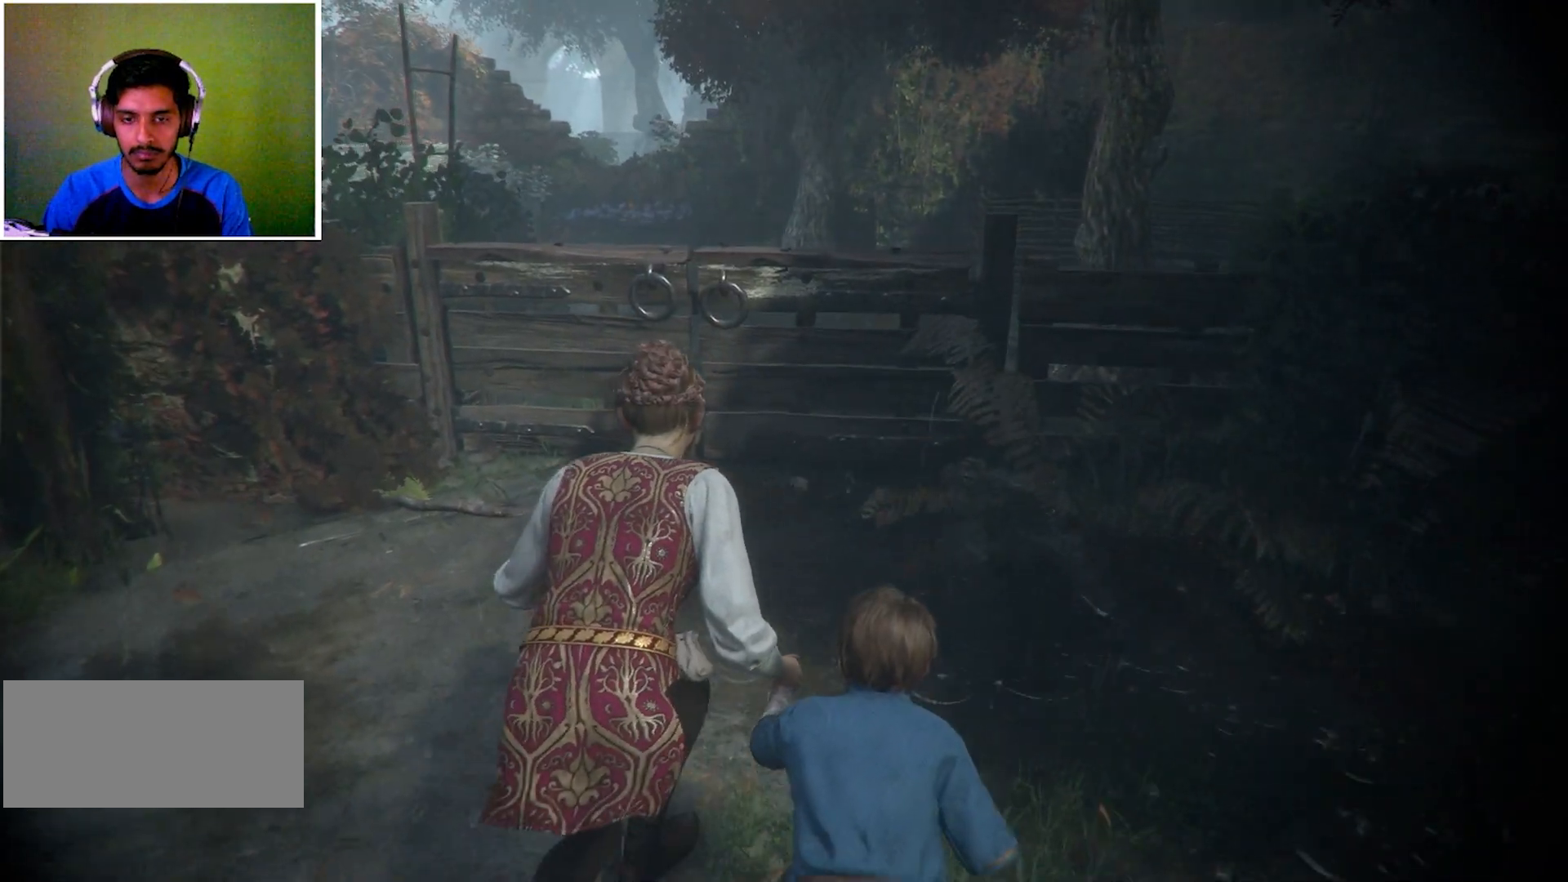
{"keys": ["w"], "mouse": [], "events": []}
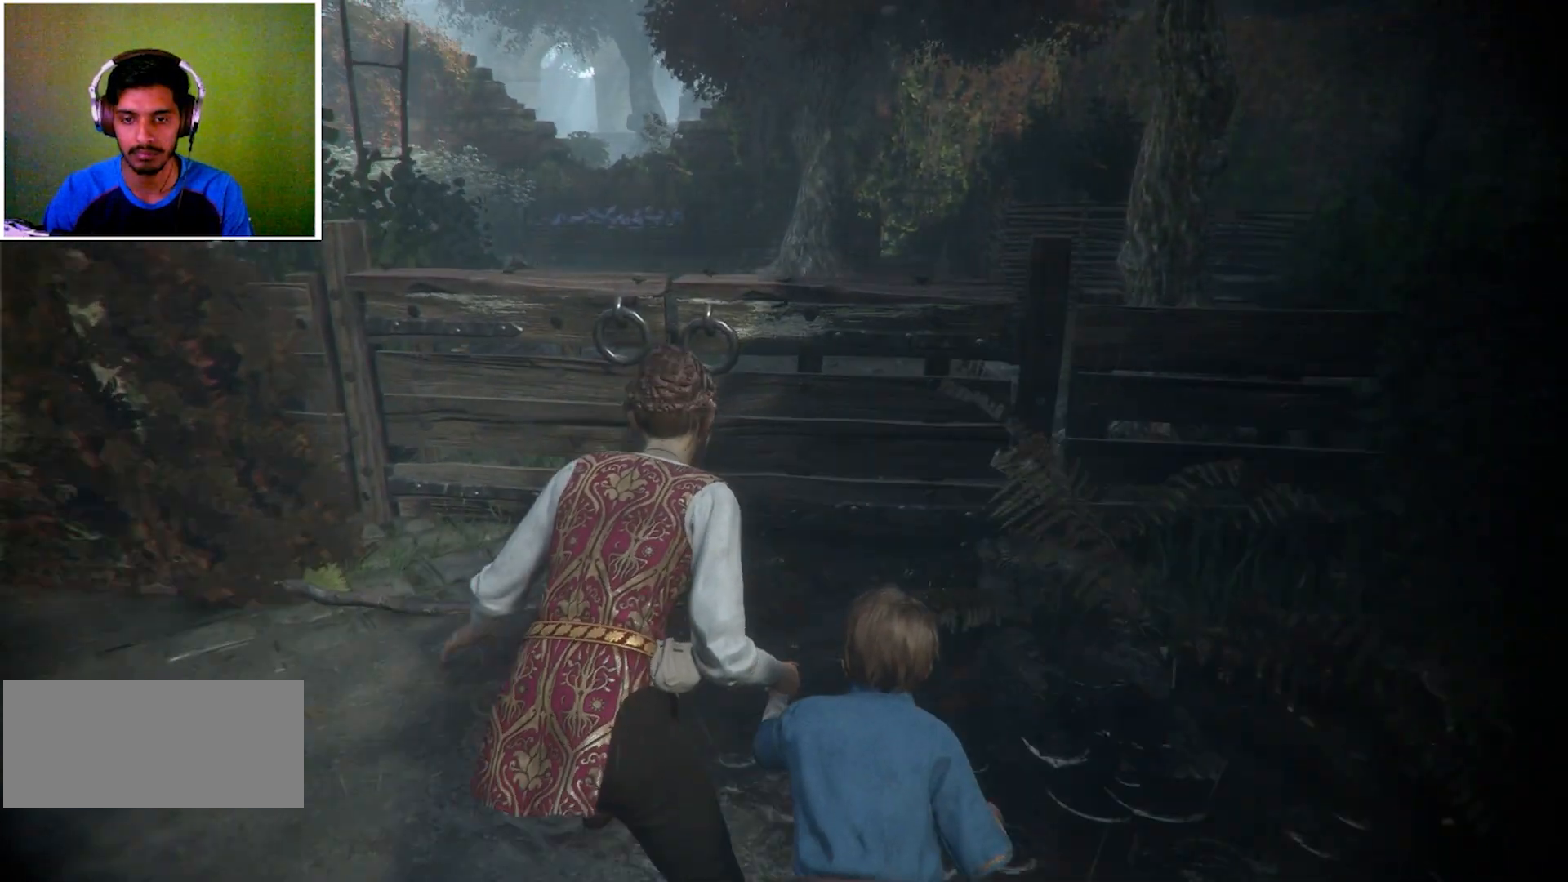
{"keys": [], "mouse": [], "events": [[33, "w", "up"], [133, "space", "down"], [400, "space", "up"]]}
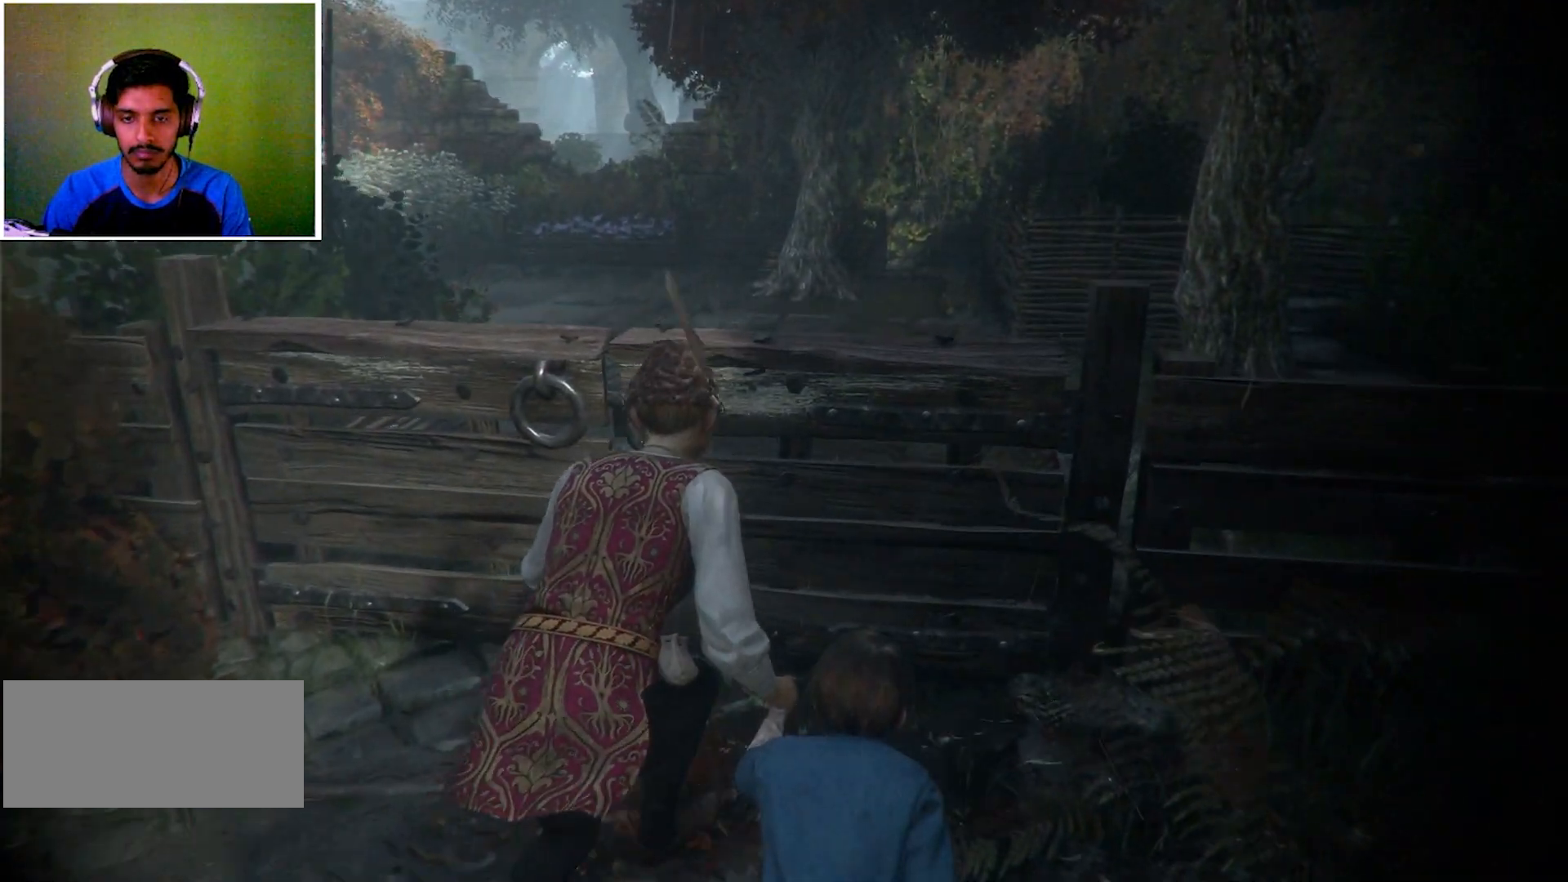
{"keys": [], "mouse": [], "events": []}
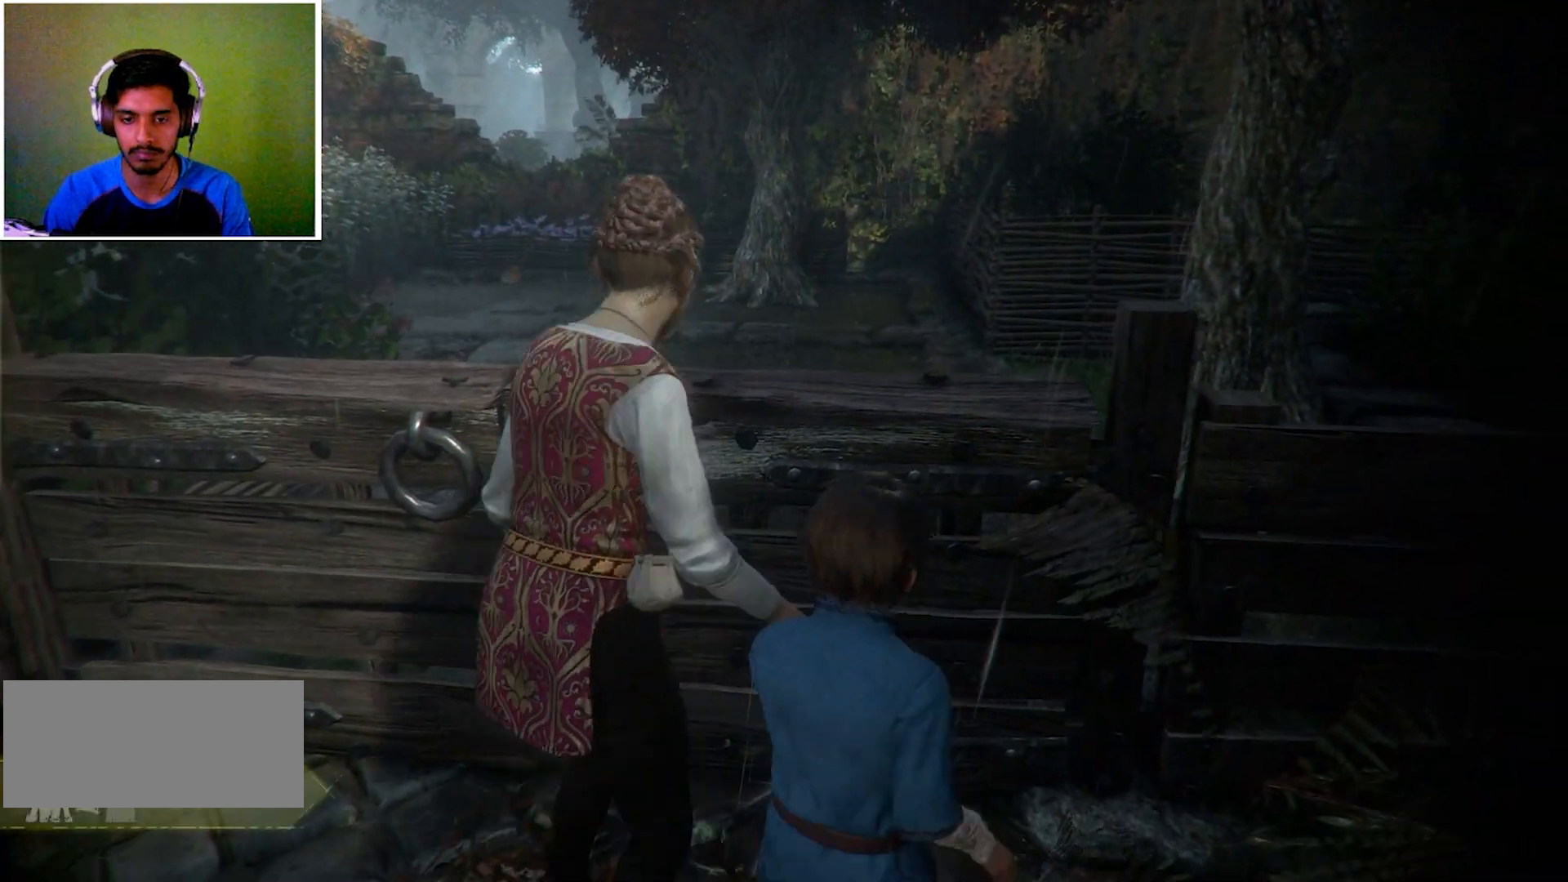
{"keys": [], "mouse": [], "events": []}
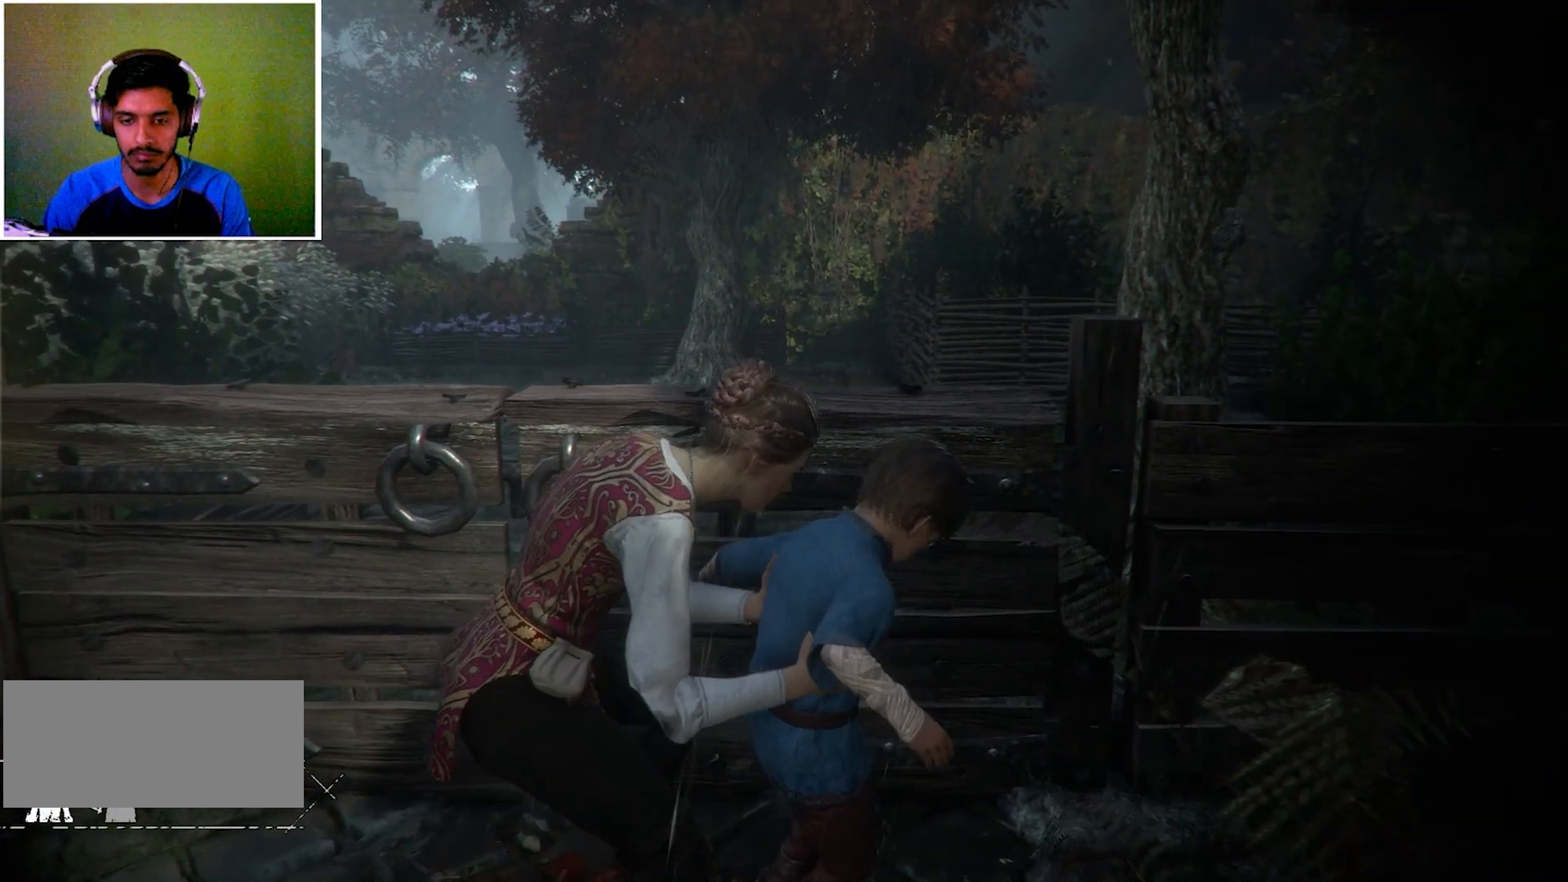
{"keys": [], "mouse": [], "events": []}
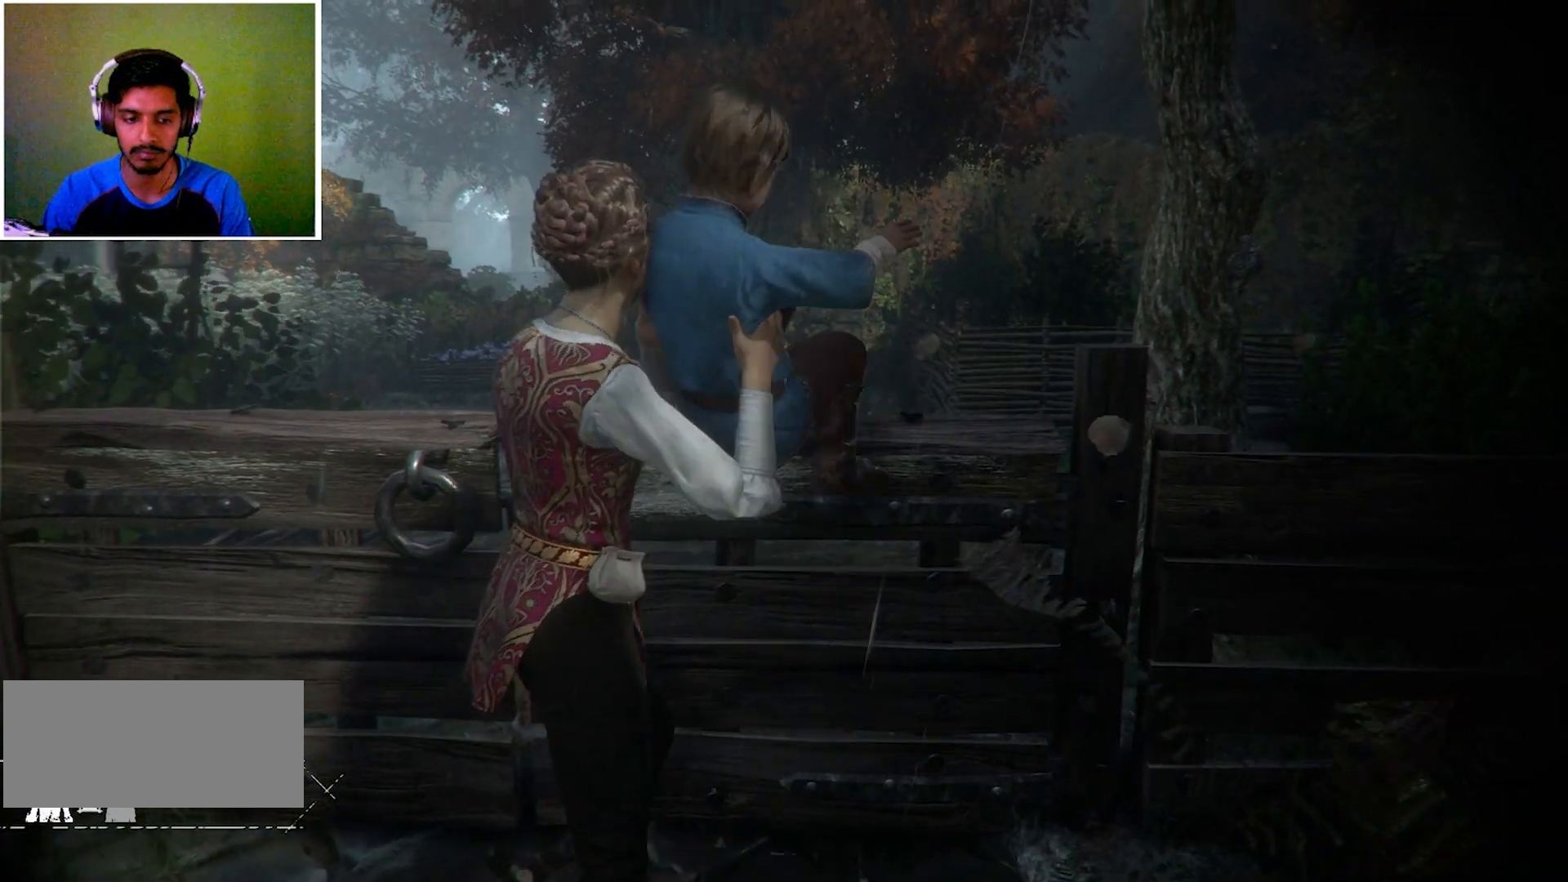
{"keys": [], "mouse": [], "events": []}
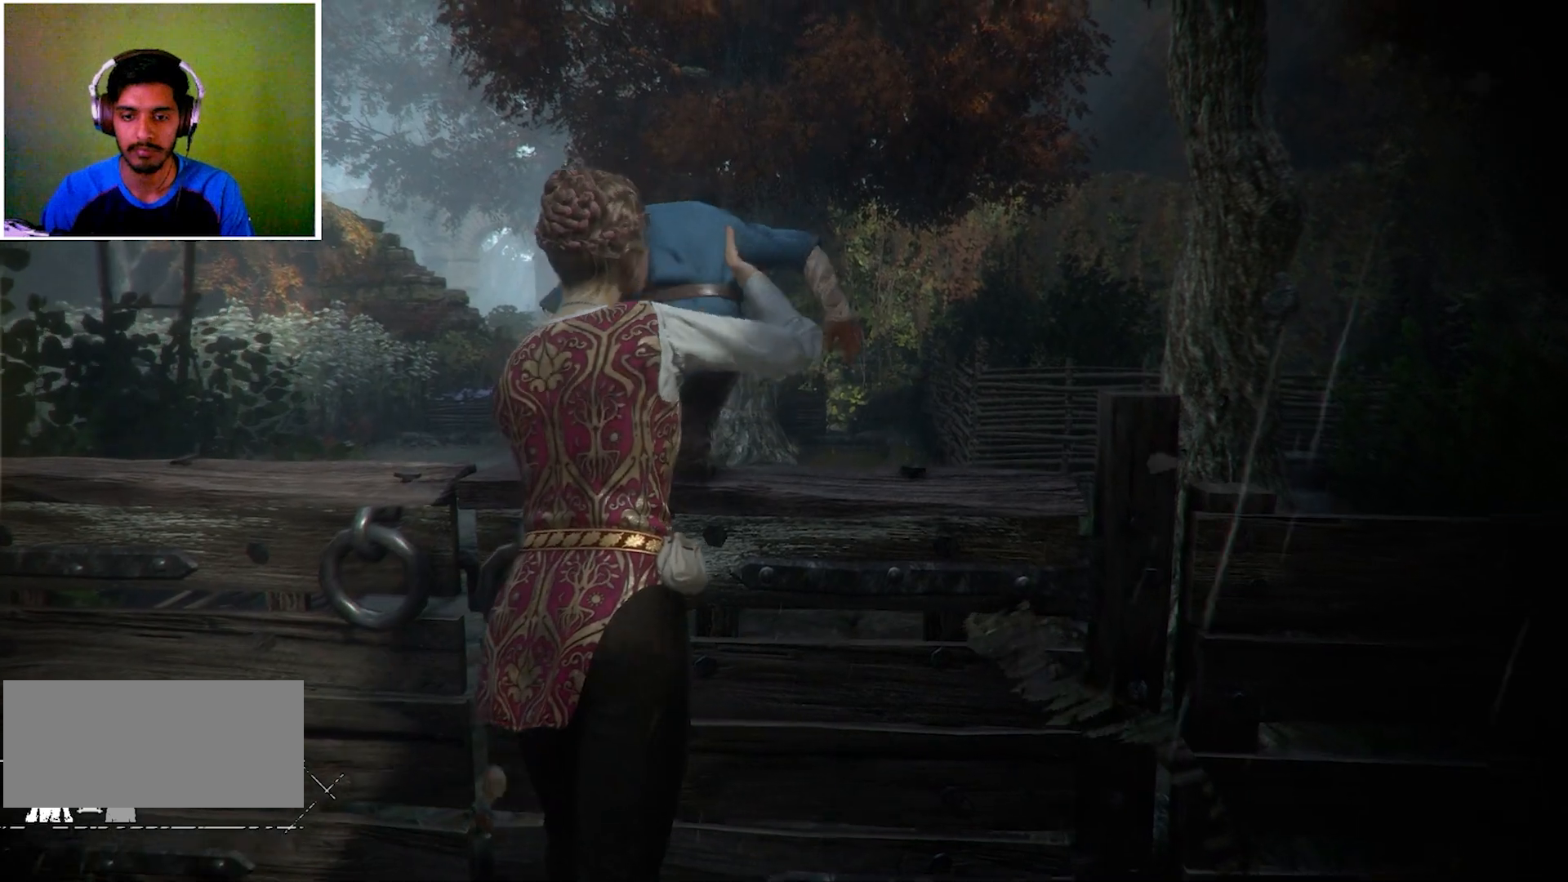
{"keys": [], "mouse": [], "events": []}
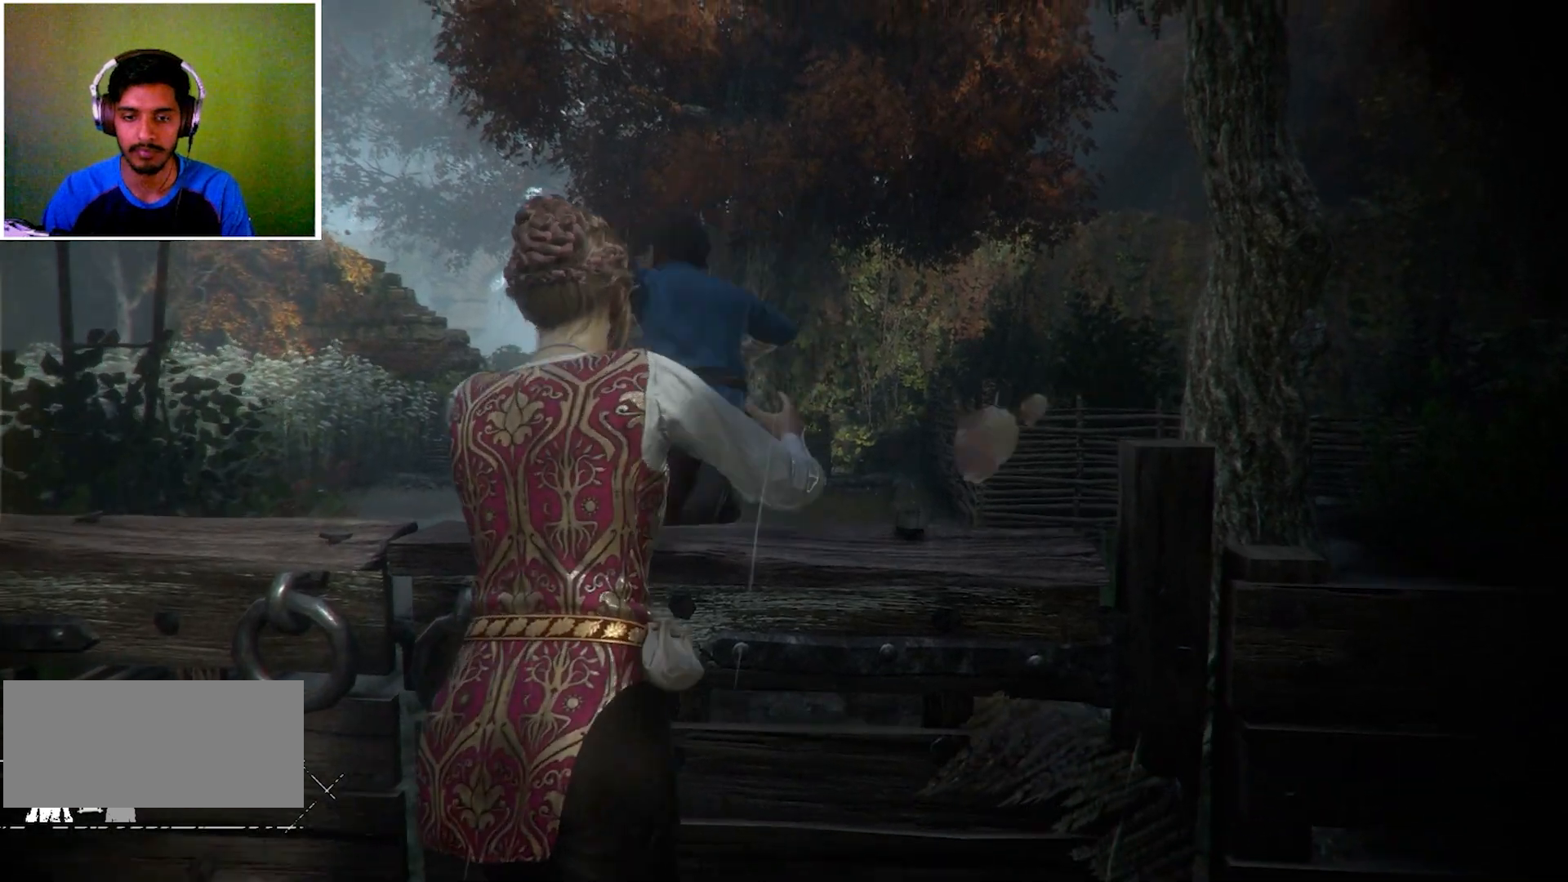
{"keys": [], "mouse": [], "events": []}
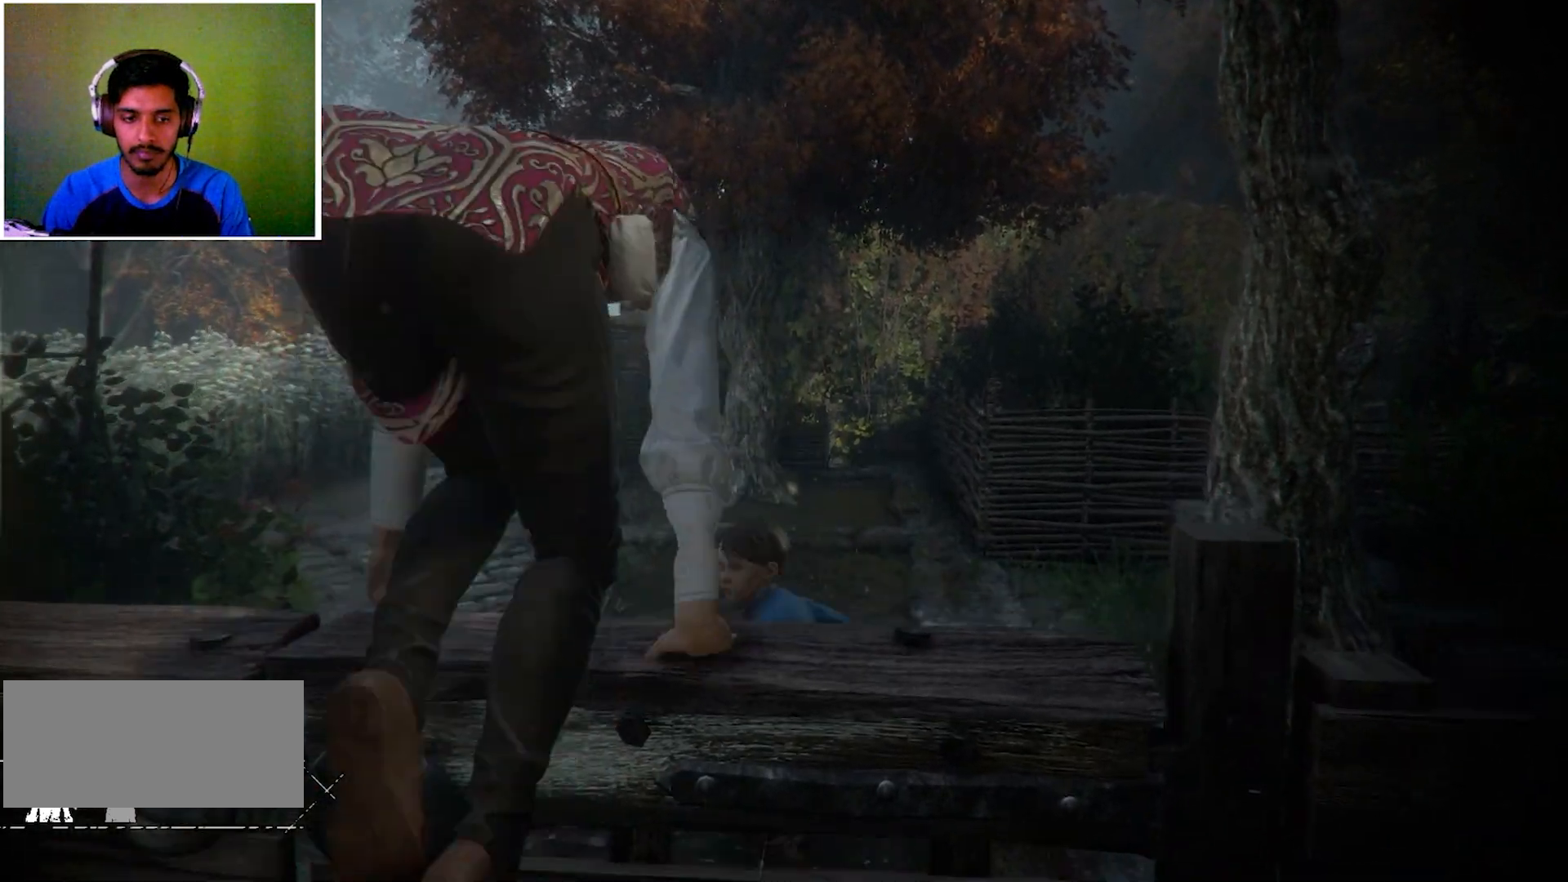
{"keys": [], "mouse": [], "events": []}
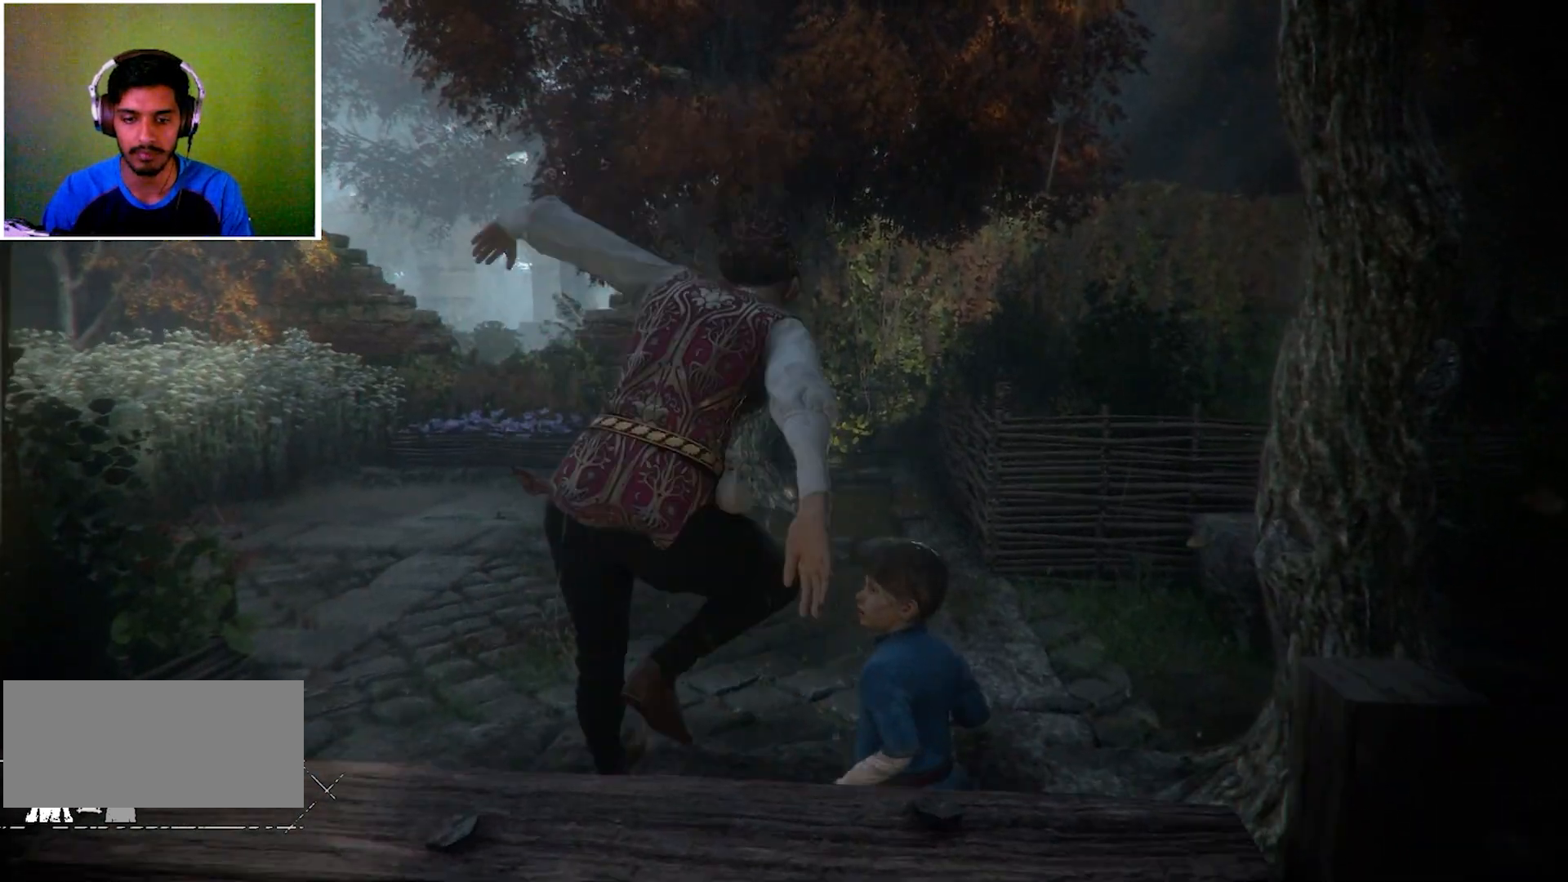
{"keys": [], "mouse": [], "events": []}
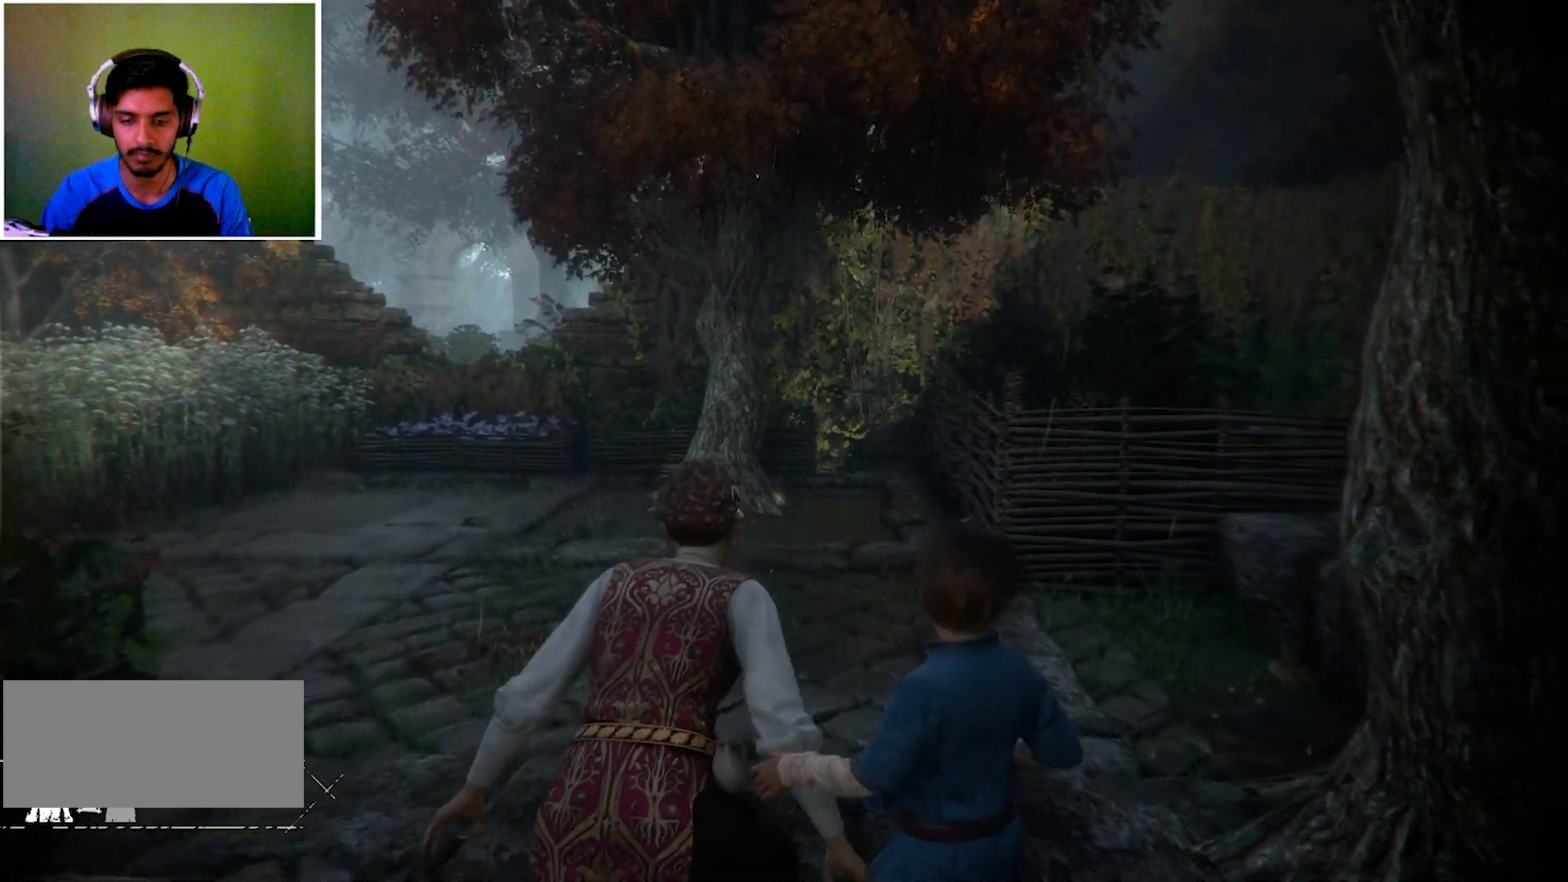
{"keys": ["w"], "mouse": [], "events": [[267, "w", "down"]]}
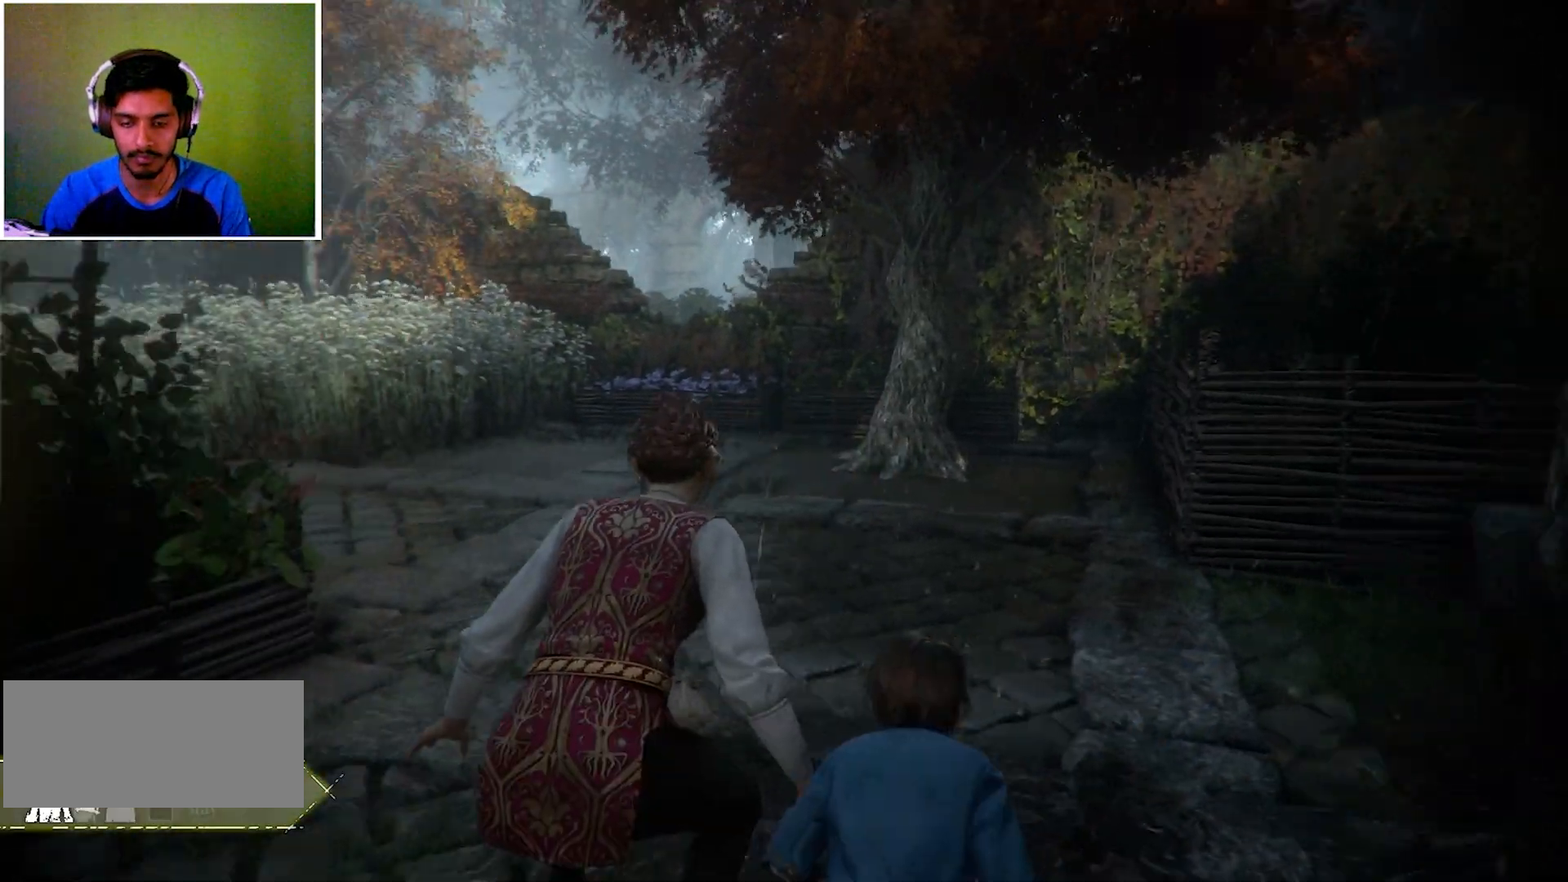
{"keys": ["w"], "mouse": [], "events": []}
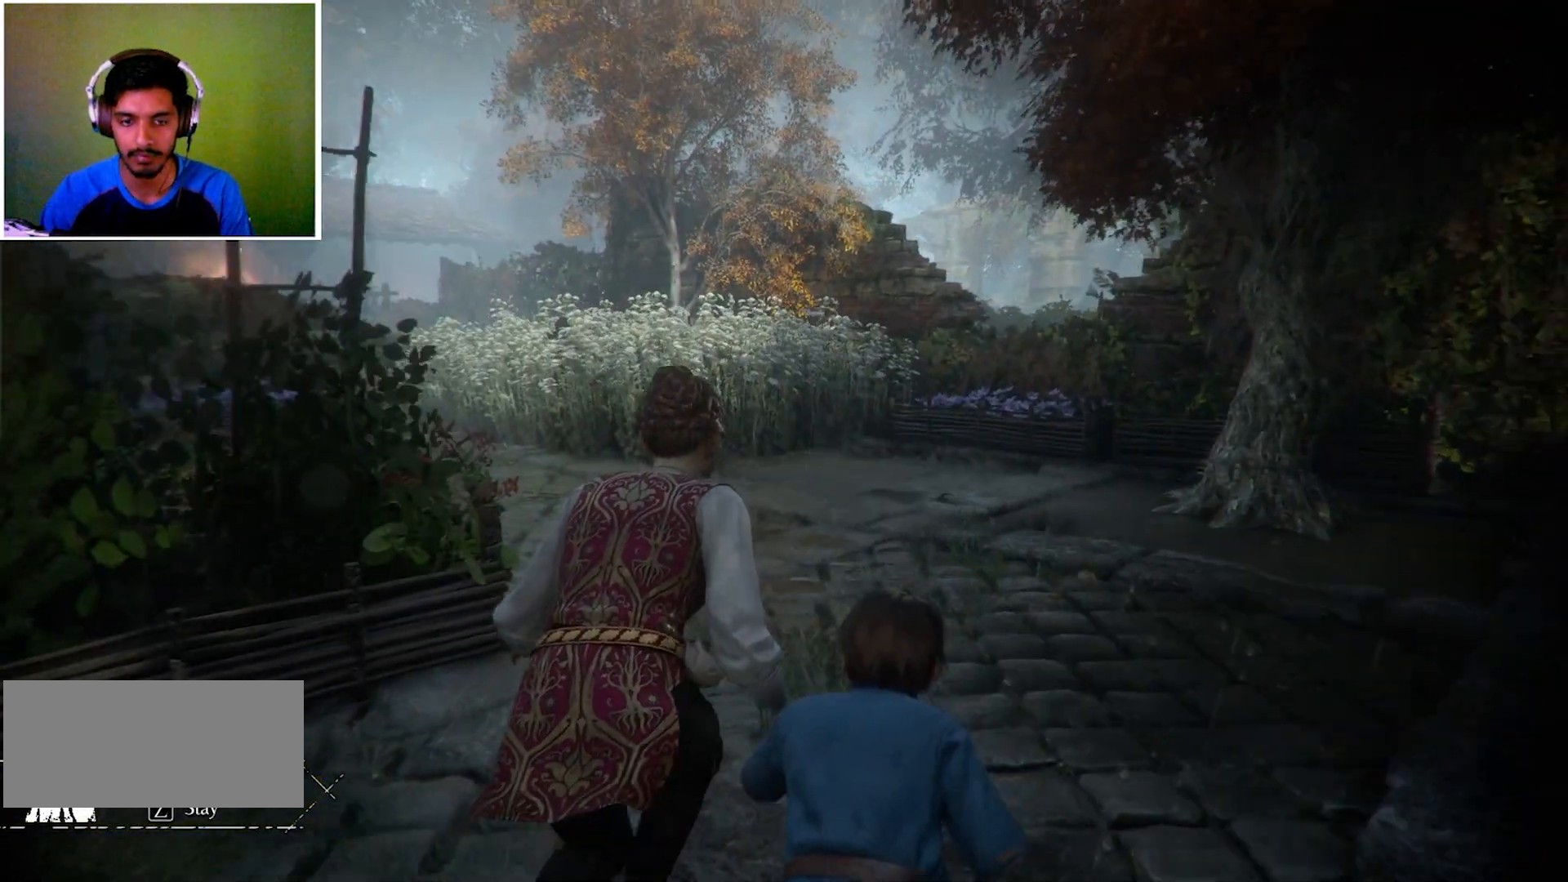
{"keys": ["d", "w"], "mouse": [], "events": [[234, "d", "down"]]}
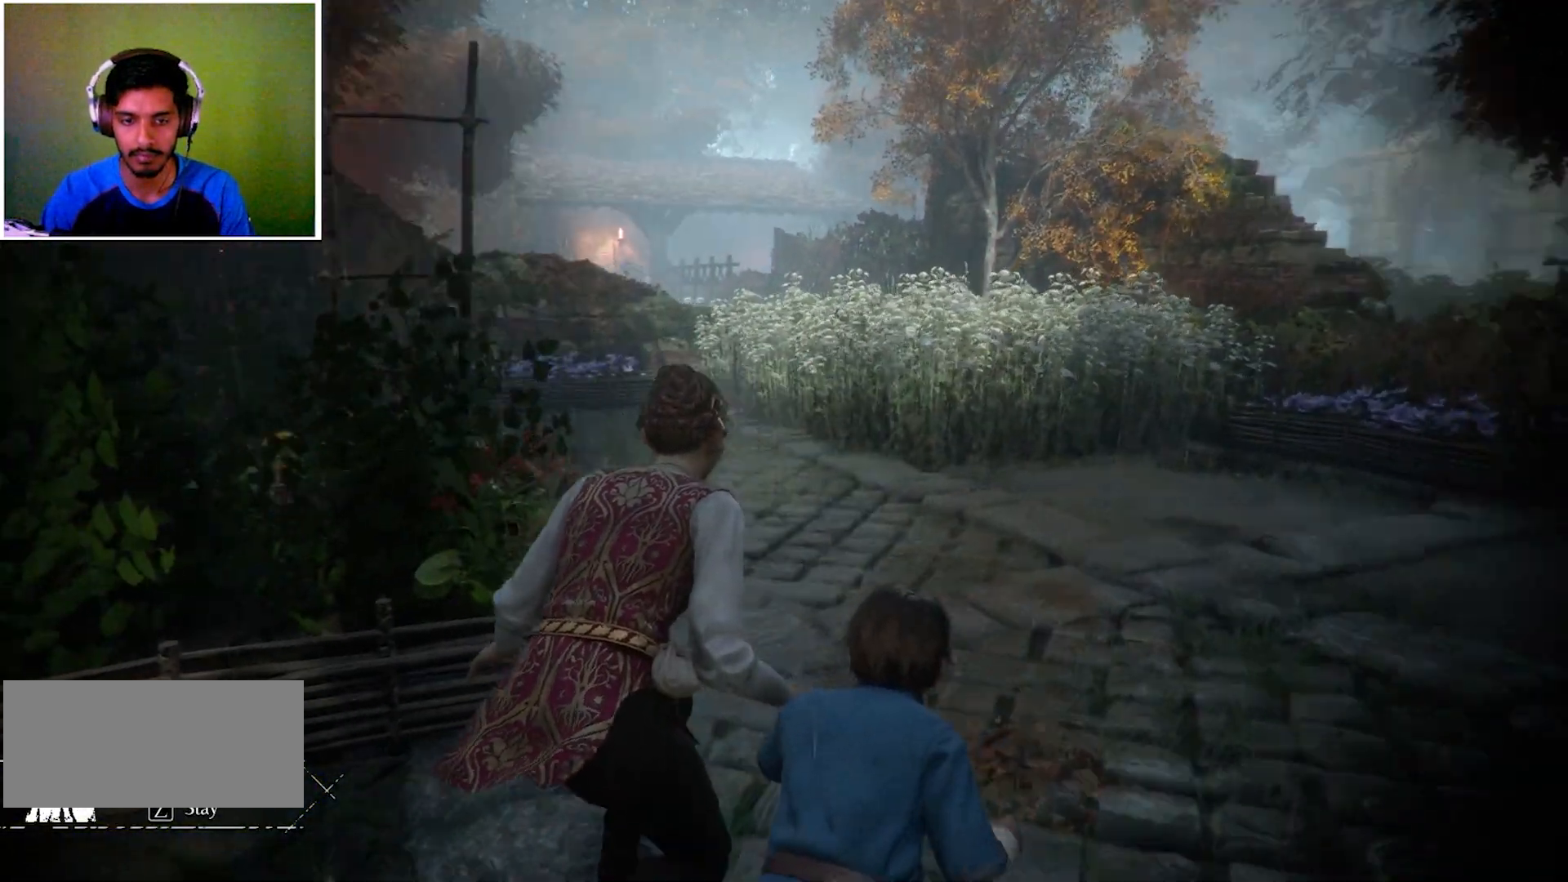
{"keys": ["d", "w"], "mouse": [], "events": []}
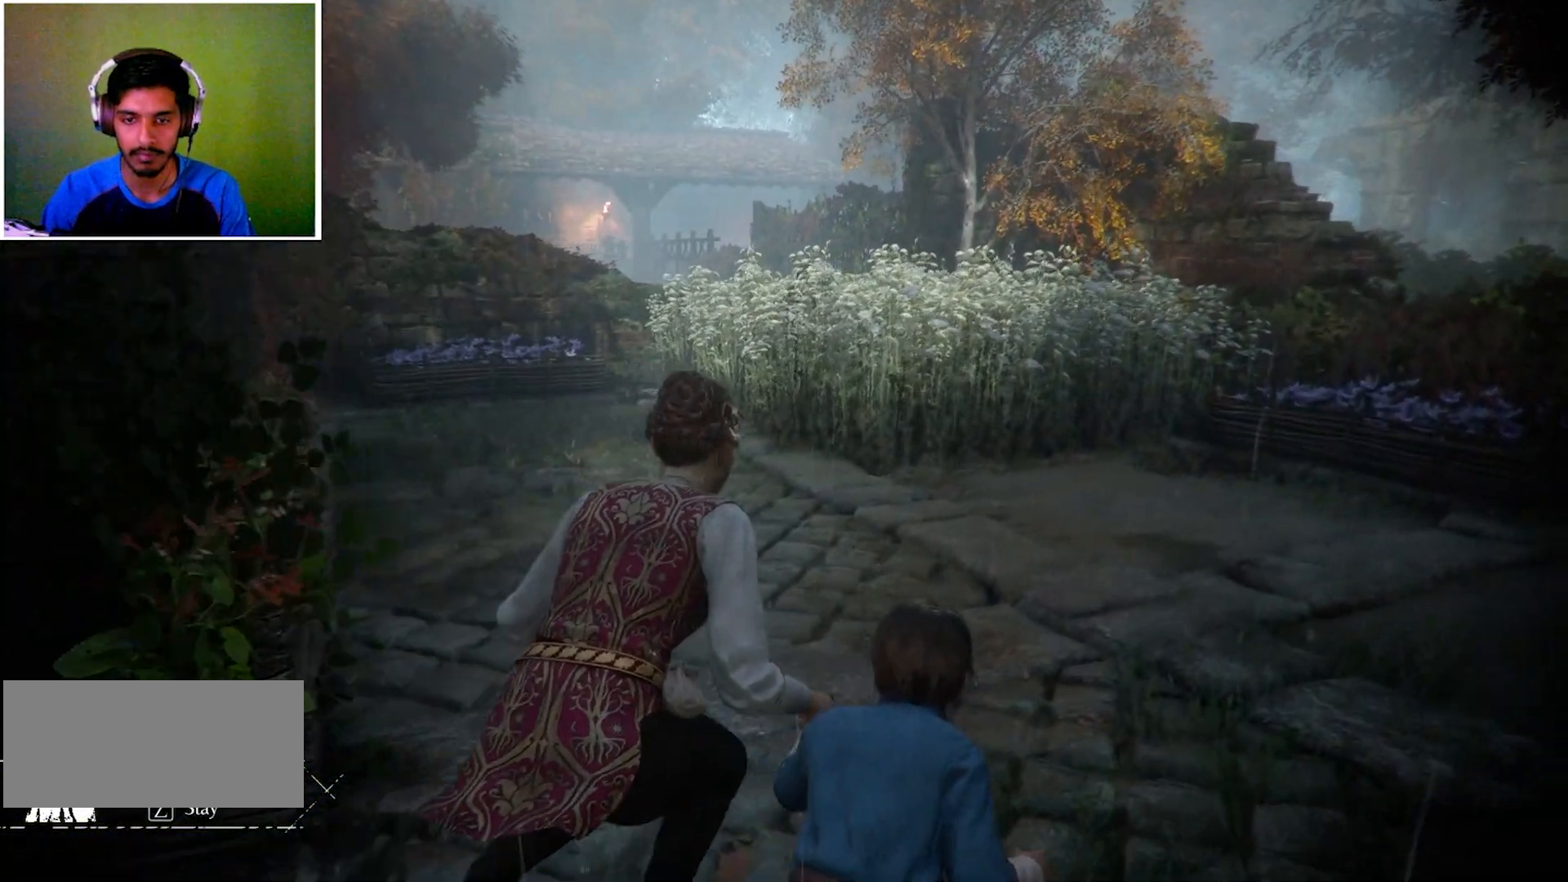
{"keys": ["w"], "mouse": [], "events": [[367, "d", "up"]]}
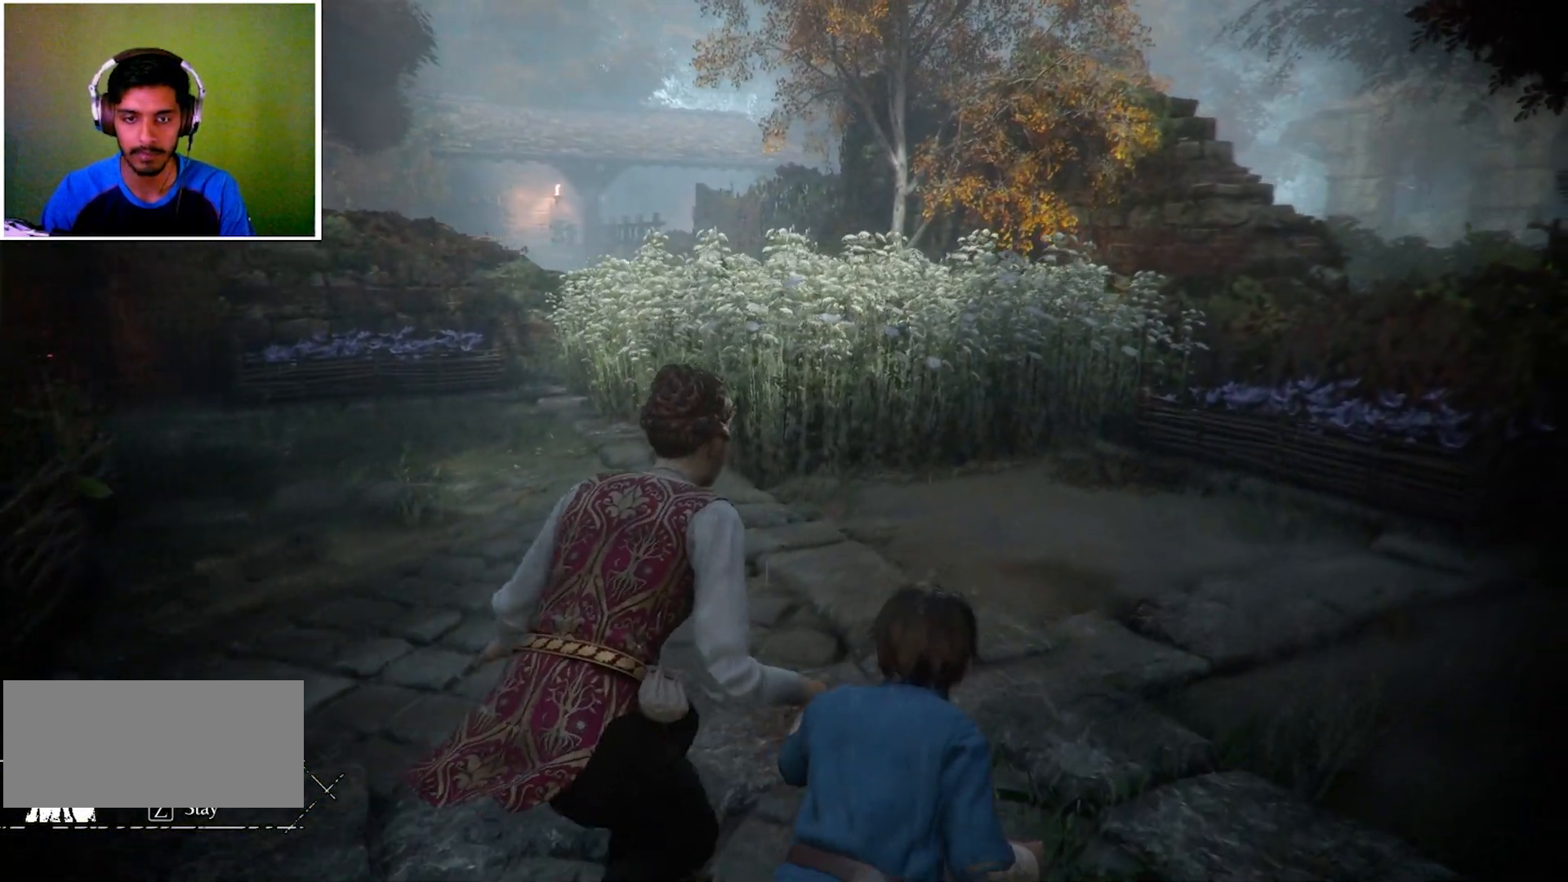
{"keys": ["w"], "mouse": [], "events": []}
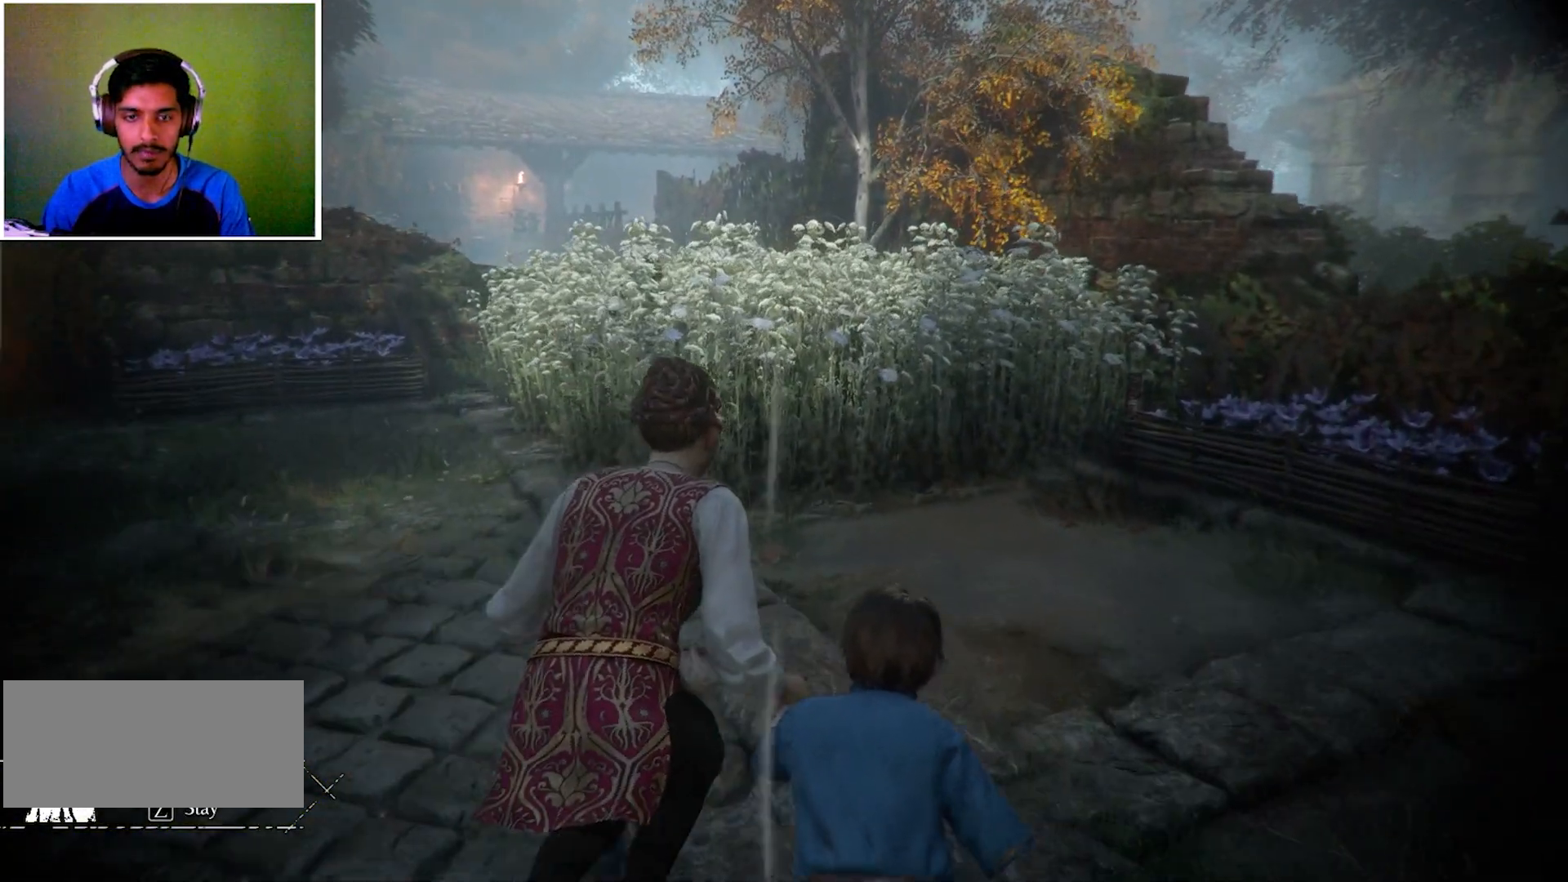
{"keys": ["w"], "mouse": [], "events": []}
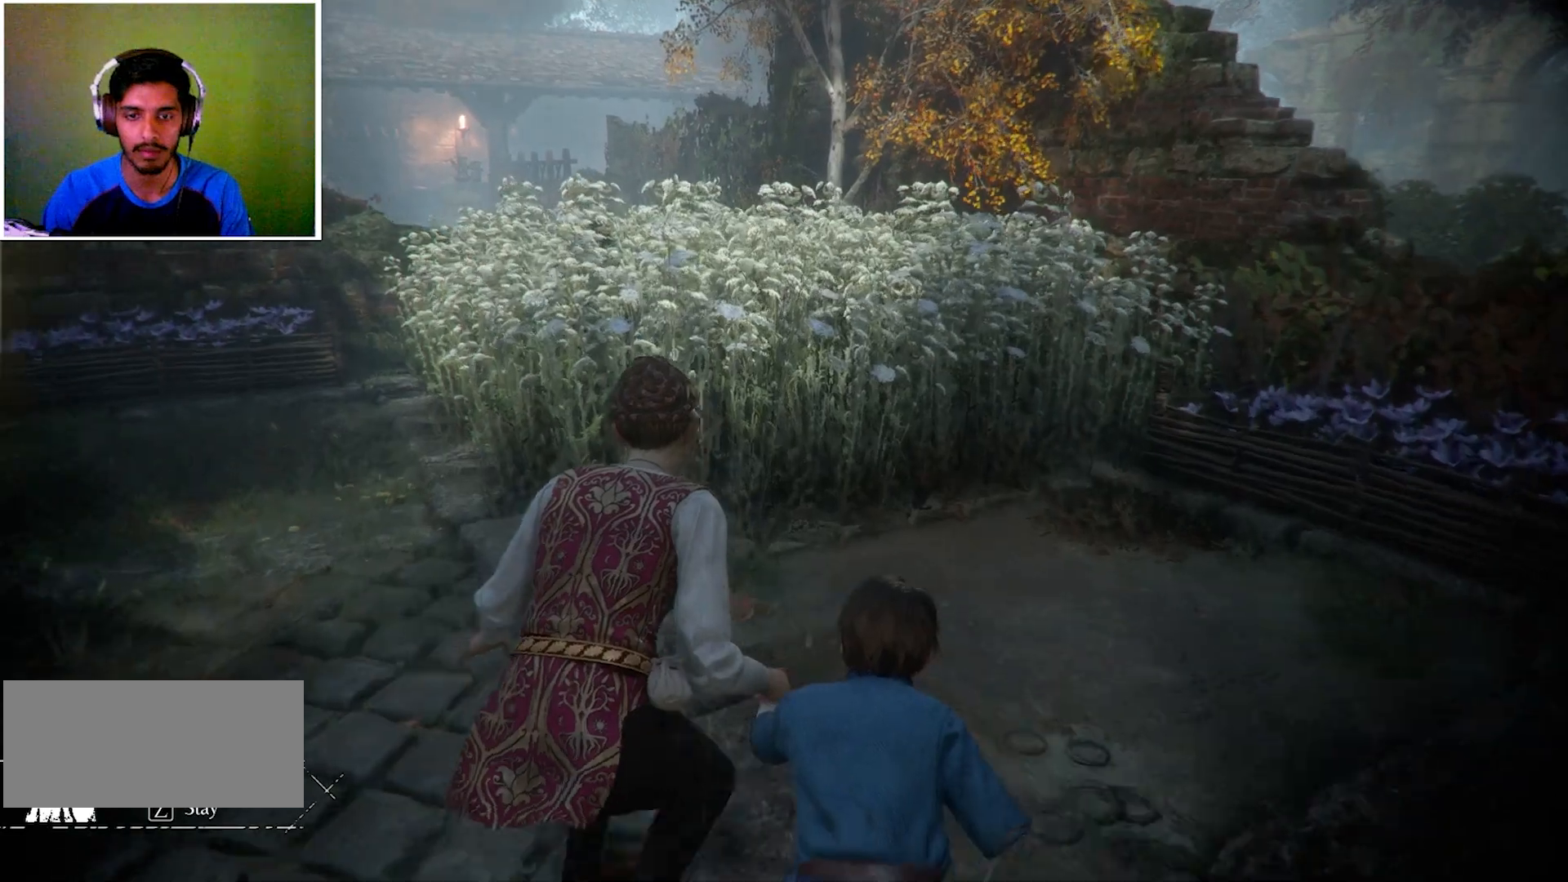
{"keys": ["d", "w"], "mouse": [], "events": [[300, "d", "down"]]}
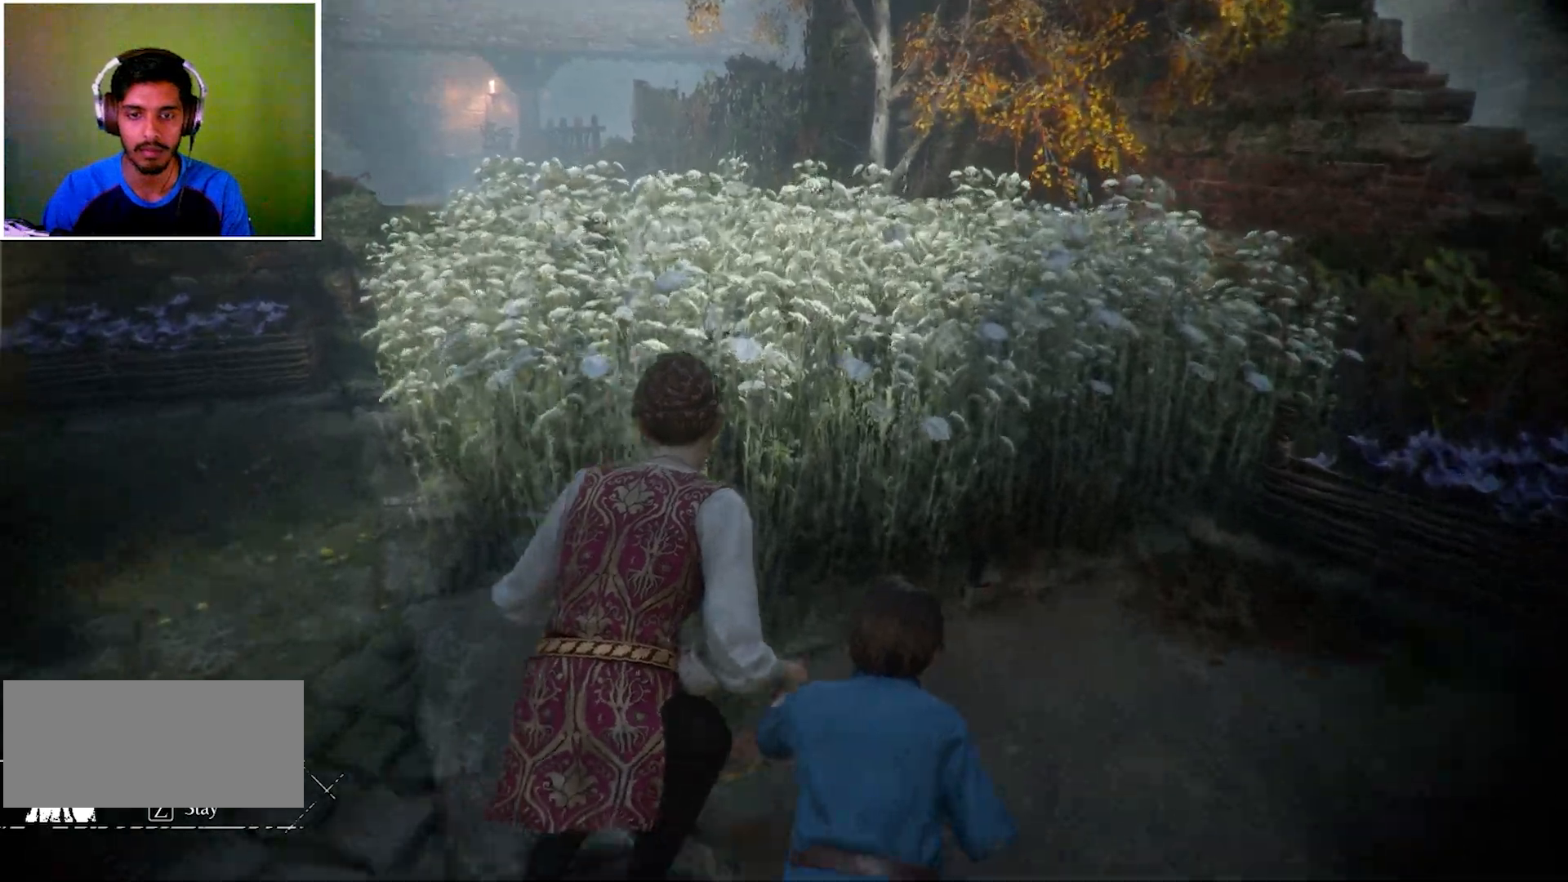
{"keys": ["w"], "mouse": [], "events": [[67, "d", "up"], [300, "d", "down"], [434, "d", "up"]]}
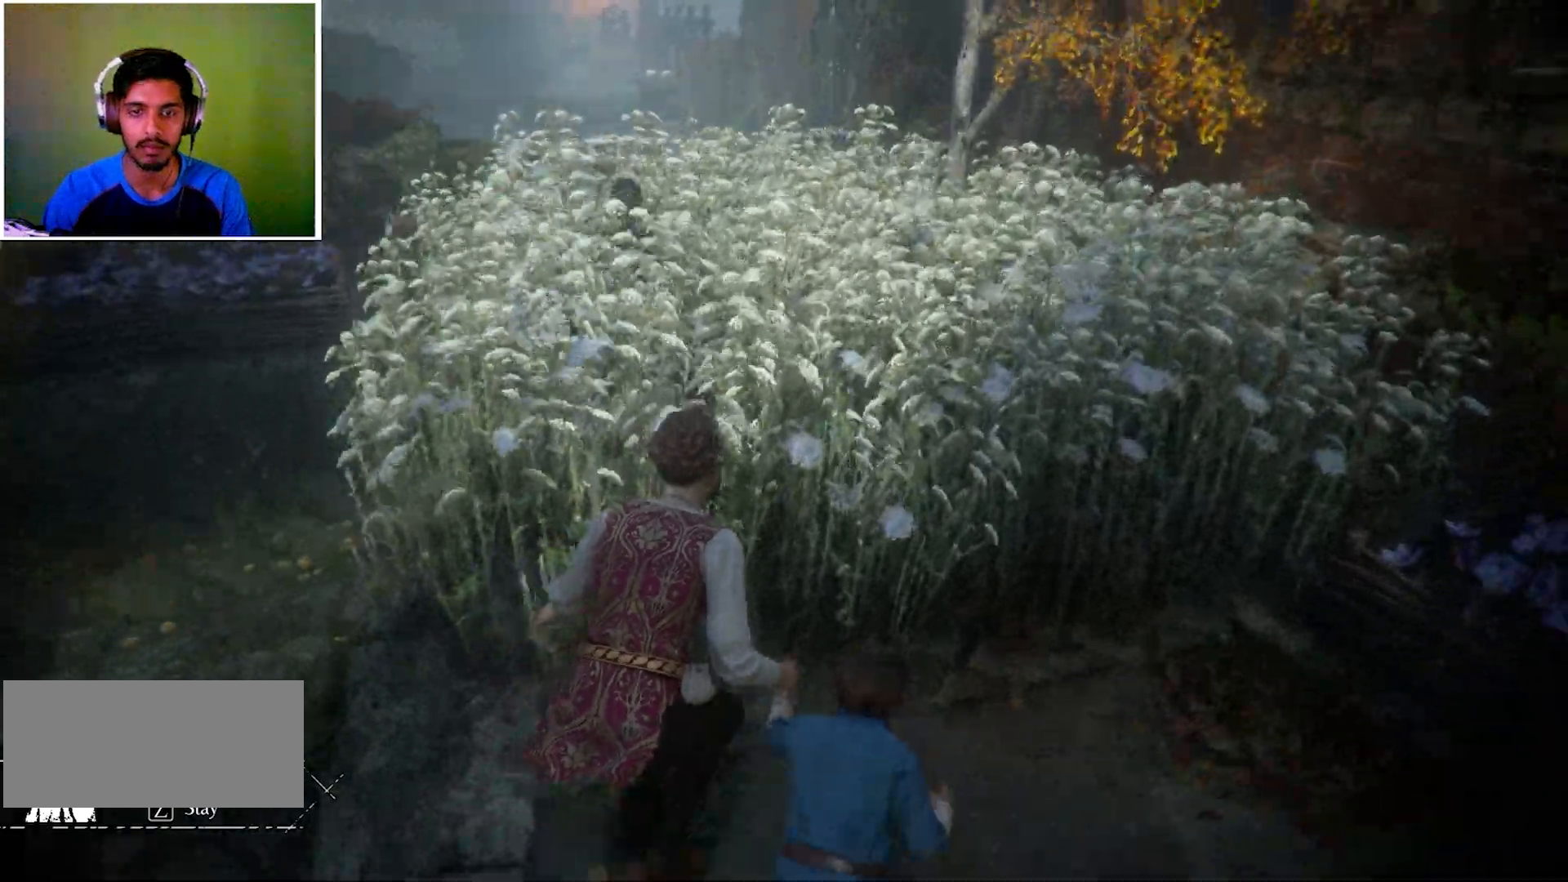
{"keys": ["w"], "mouse": [], "events": []}
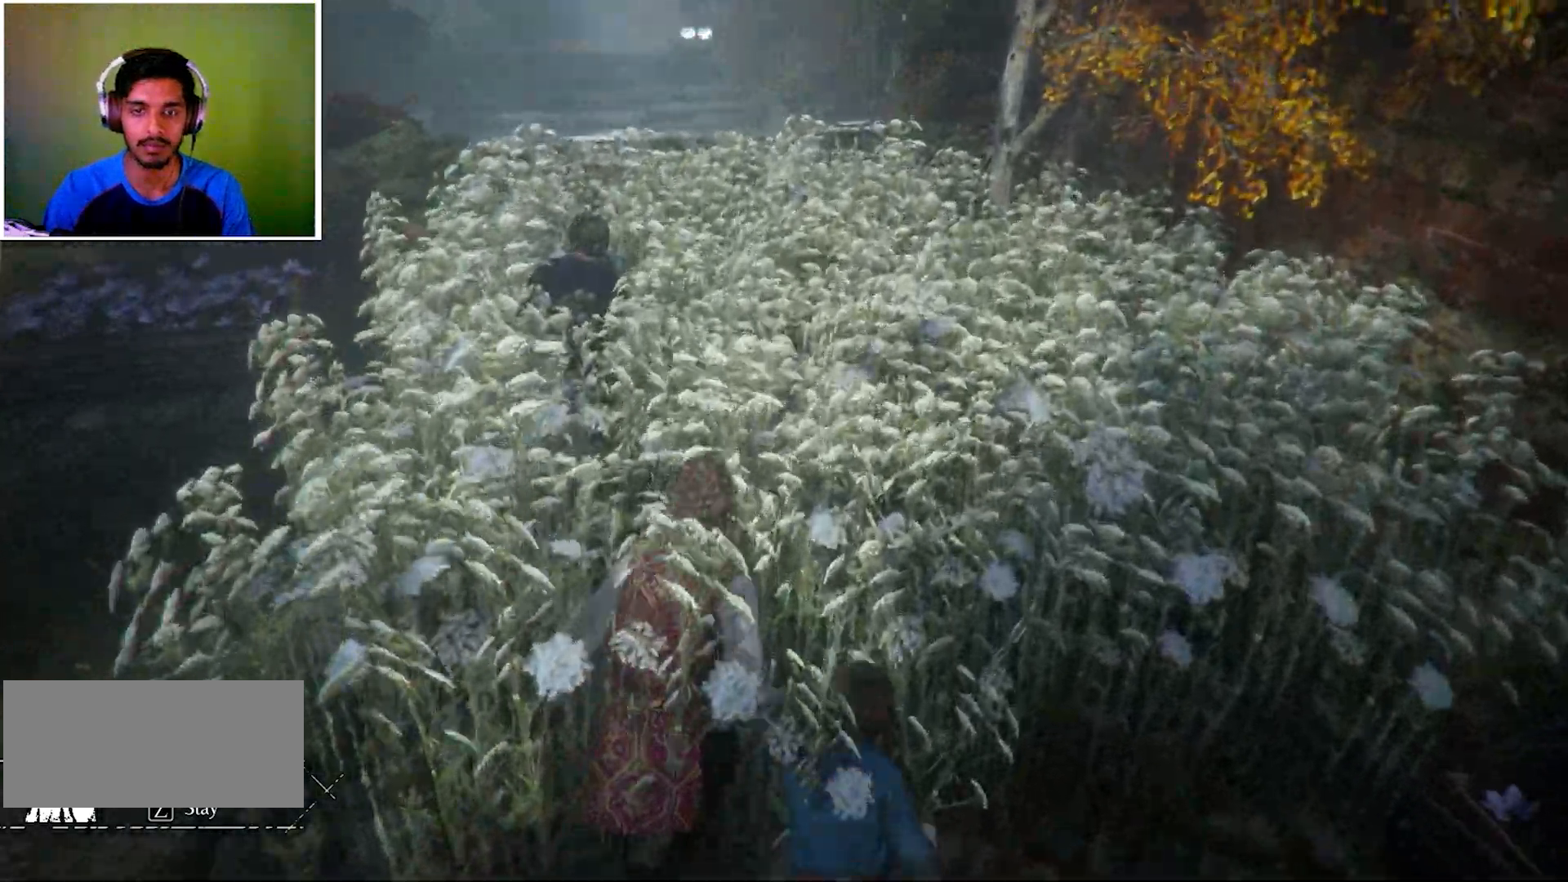
{"keys": [], "mouse": [], "events": [[401, "w", "up"]]}